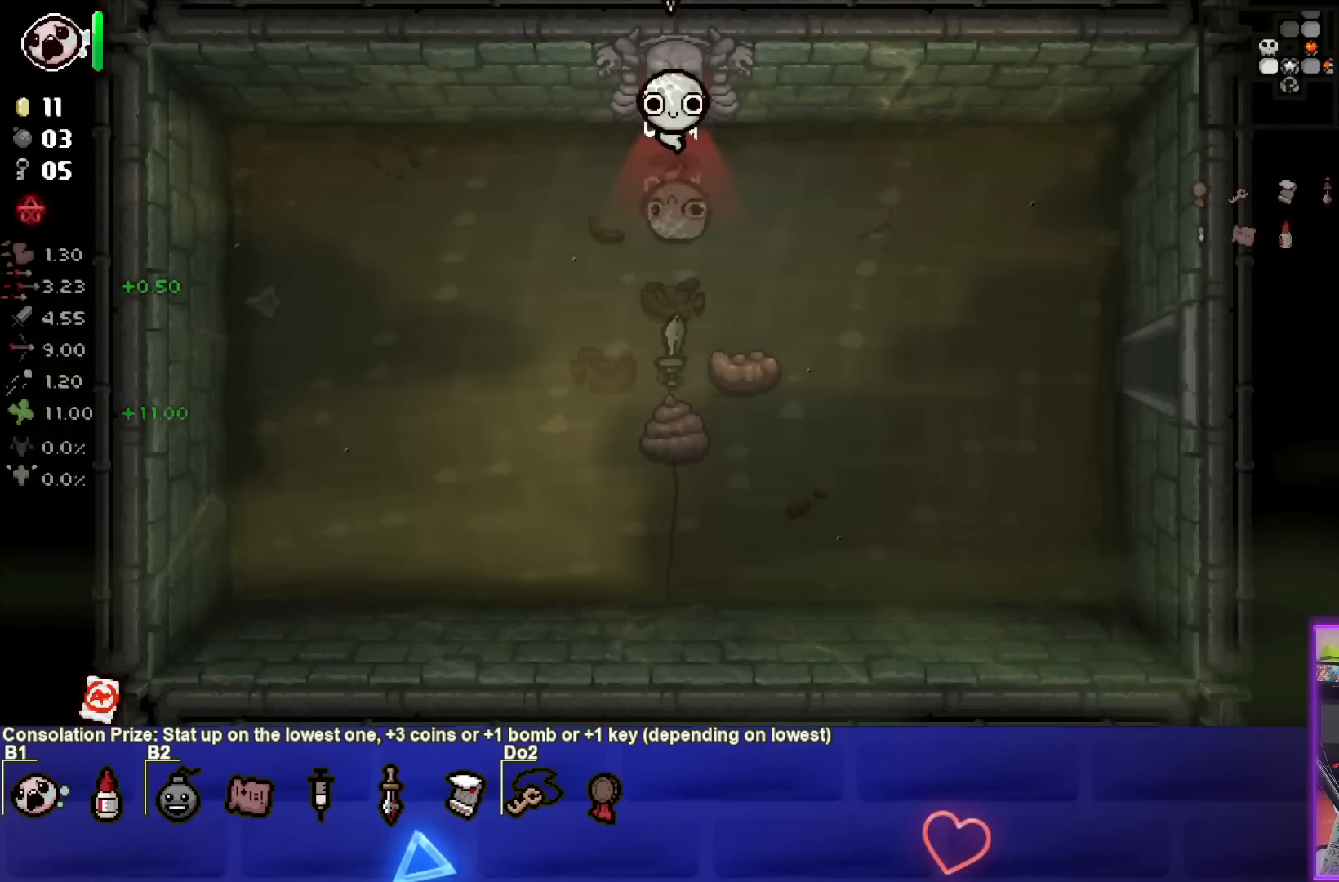
Gameplay with a controller (PlayStation layout); each line is a JSON object with the inputs held at the frame after it. "events" lists button and stick changes between this image and that frame as [ms after this image, input, new state], when the widget could be followed in between.
{"buttons": [], "left_stick": "down-right", "right_stick": "center", "events": []}
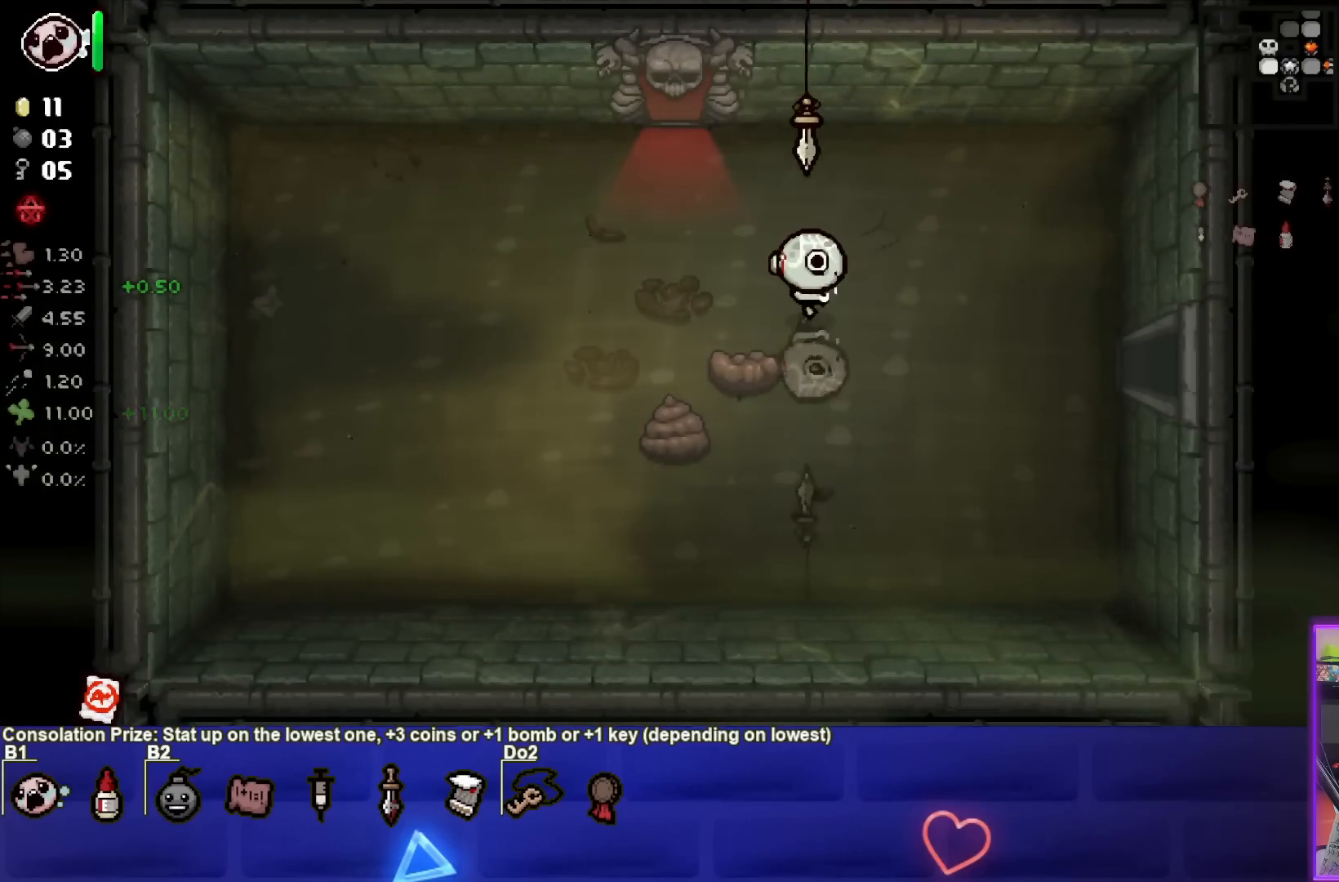
{"buttons": [], "left_stick": "right", "right_stick": "center", "events": [[67, "left_stick", "right"]]}
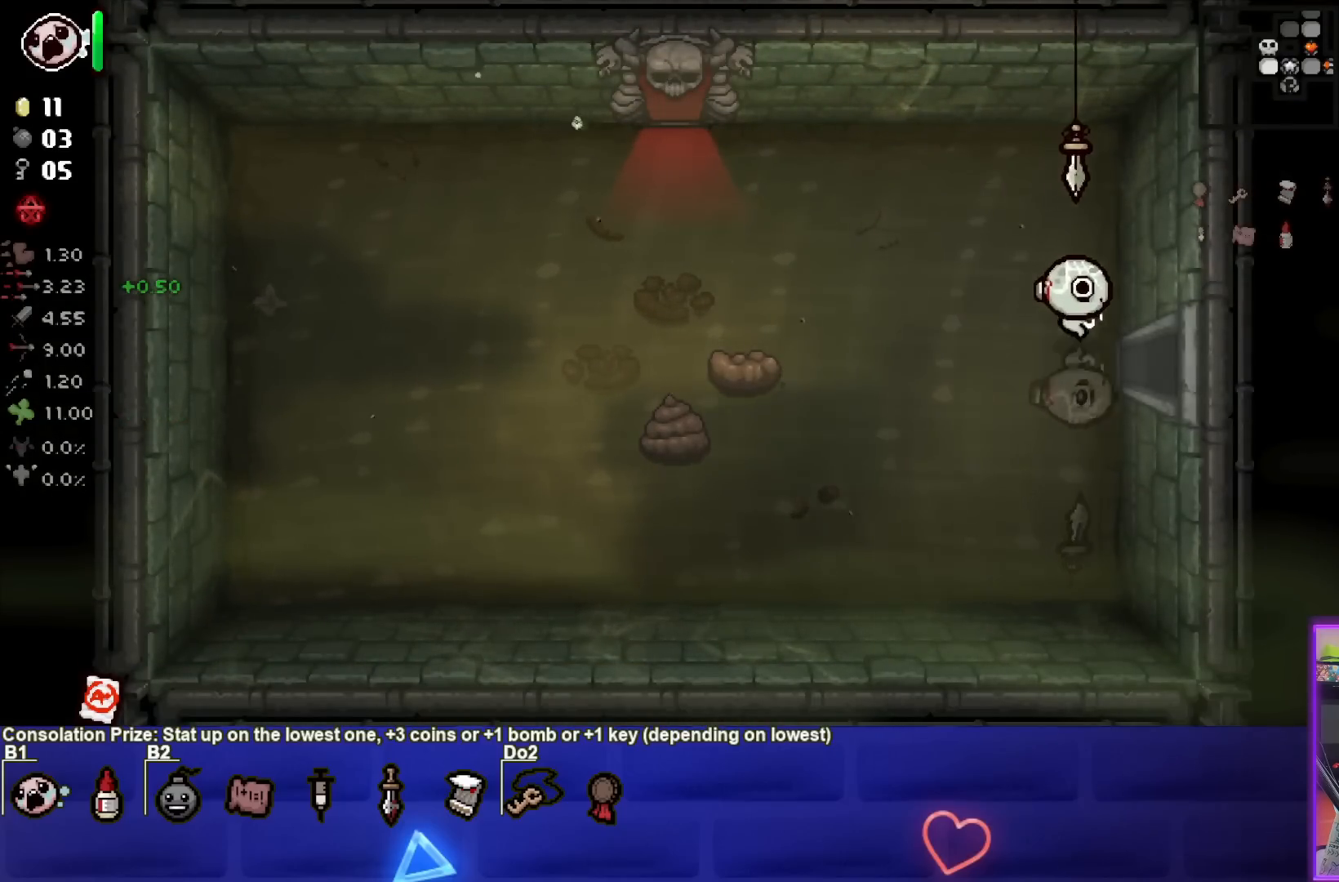
{"buttons": [], "left_stick": "center", "right_stick": "center", "events": [[283, "left_stick", "center"]]}
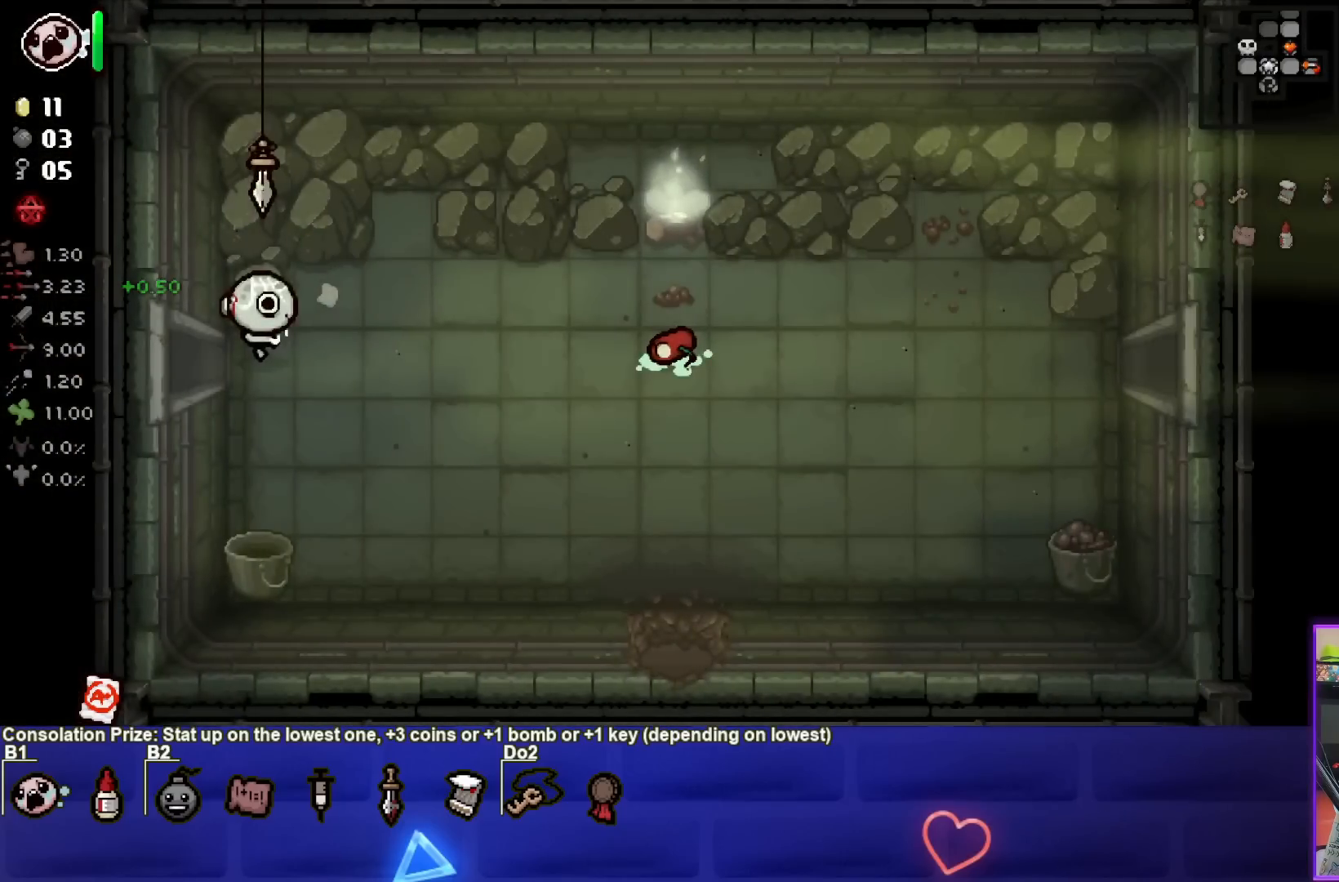
{"buttons": [], "left_stick": "down-right", "right_stick": "center", "events": [[133, "left_stick", "right"], [400, "left_stick", "down-right"]]}
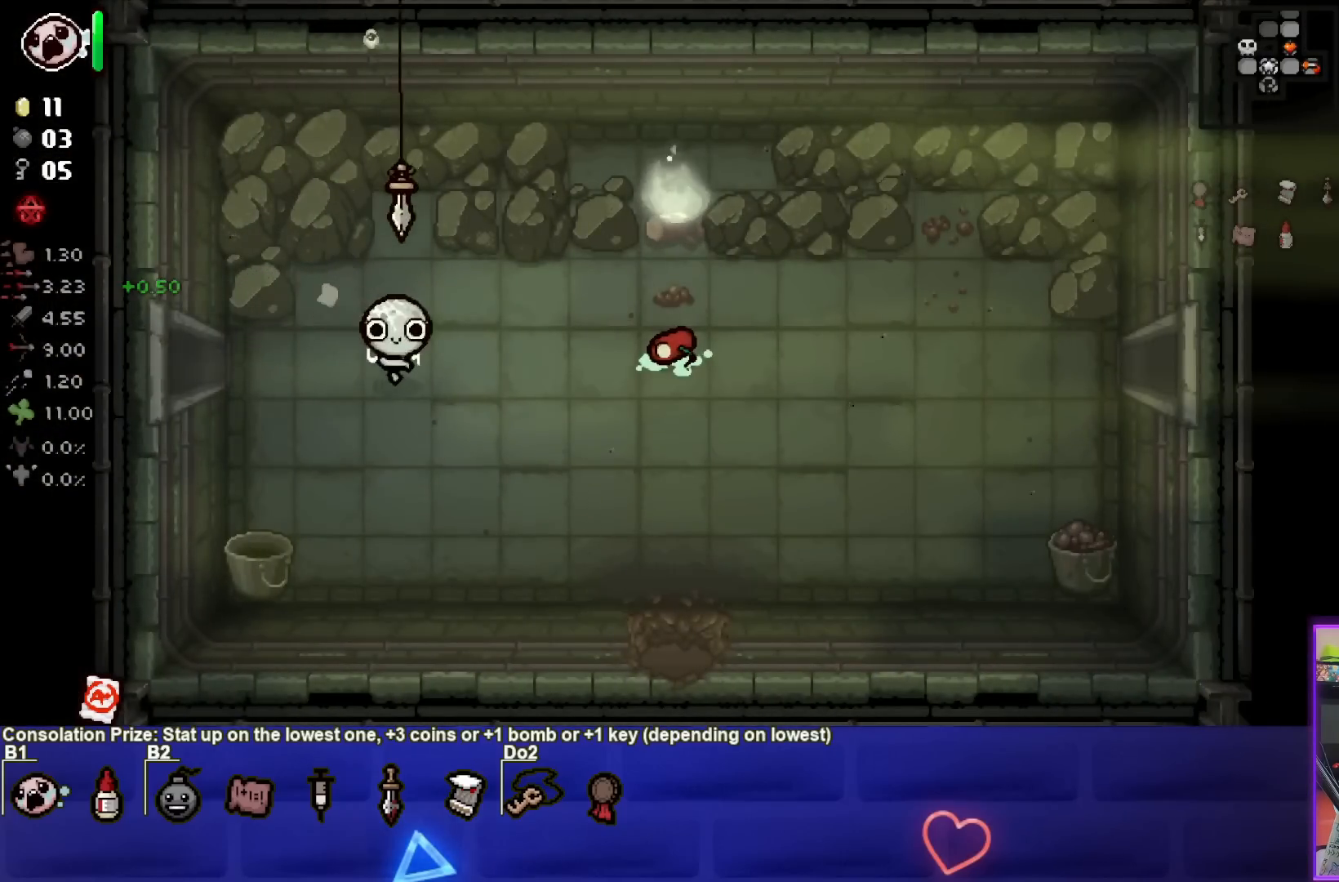
{"buttons": [], "left_stick": "right", "right_stick": "center", "events": [[300, "left_stick", "right"]]}
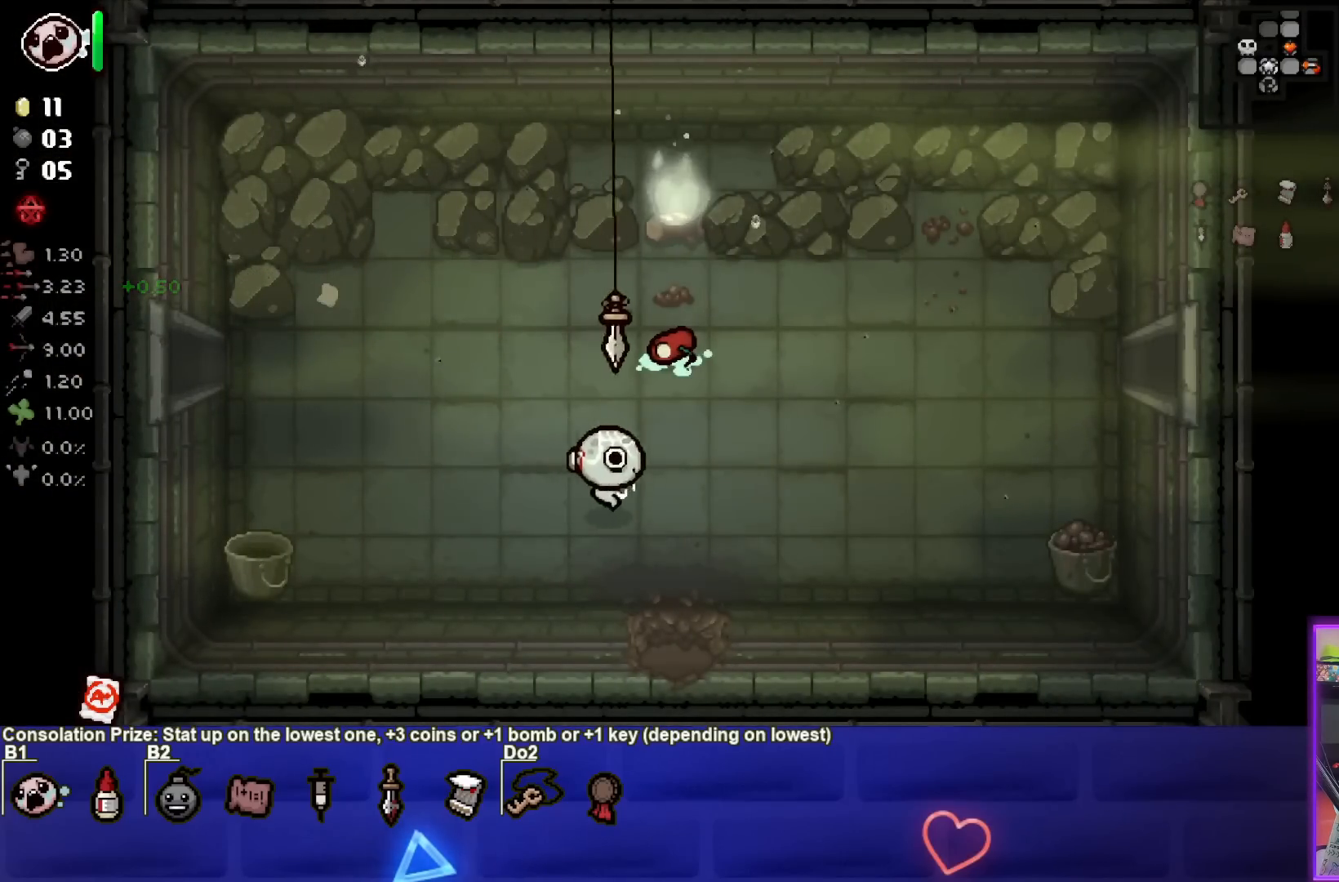
{"buttons": [], "left_stick": "center", "right_stick": "center", "events": [[483, "left_stick", "center"]]}
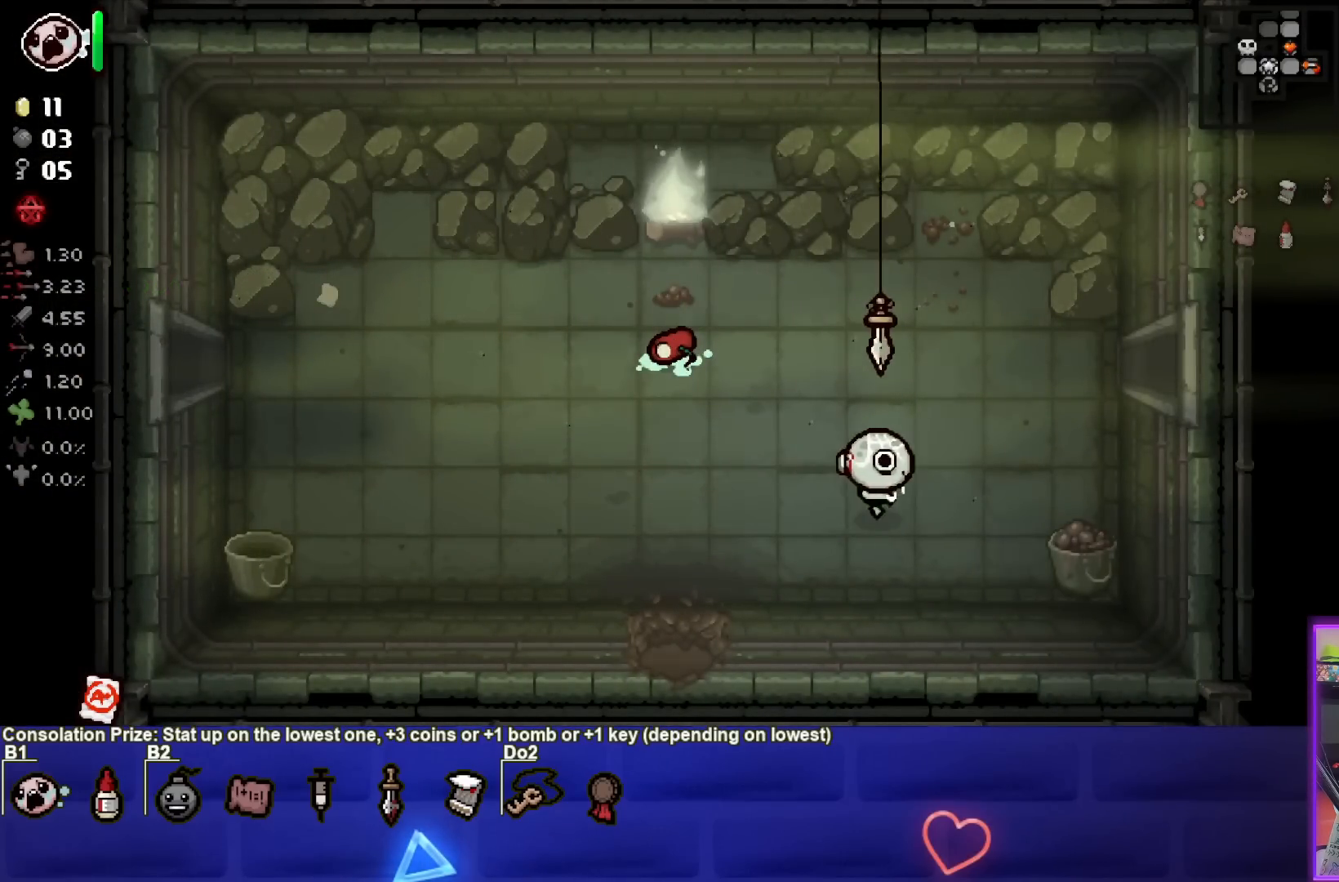
{"buttons": [], "left_stick": "up-right", "right_stick": "center", "events": [[150, "left_stick", "right"], [383, "left_stick", "up-right"]]}
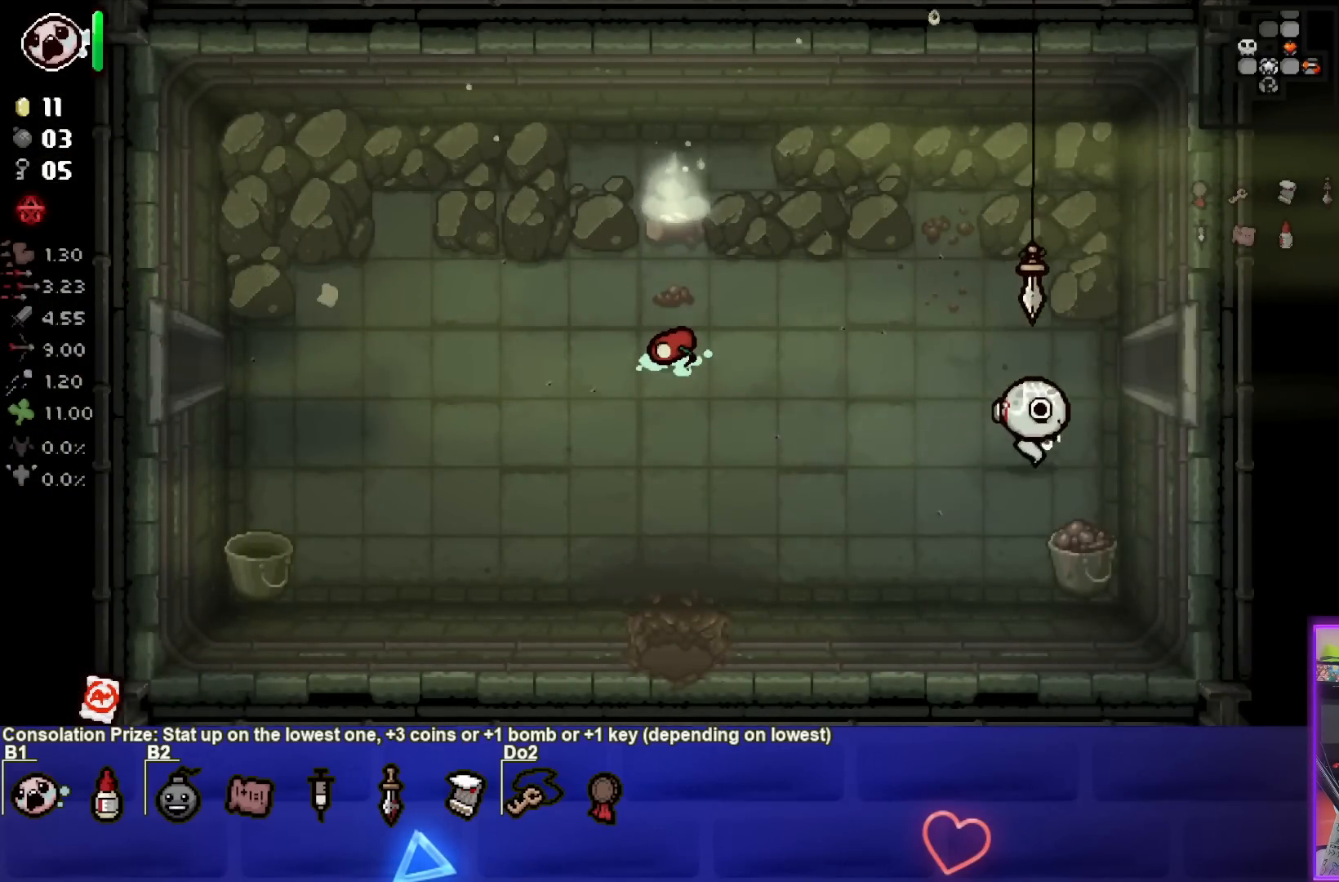
{"buttons": [], "left_stick": "center", "right_stick": "center", "events": [[250, "left_stick", "right"], [483, "left_stick", "center"]]}
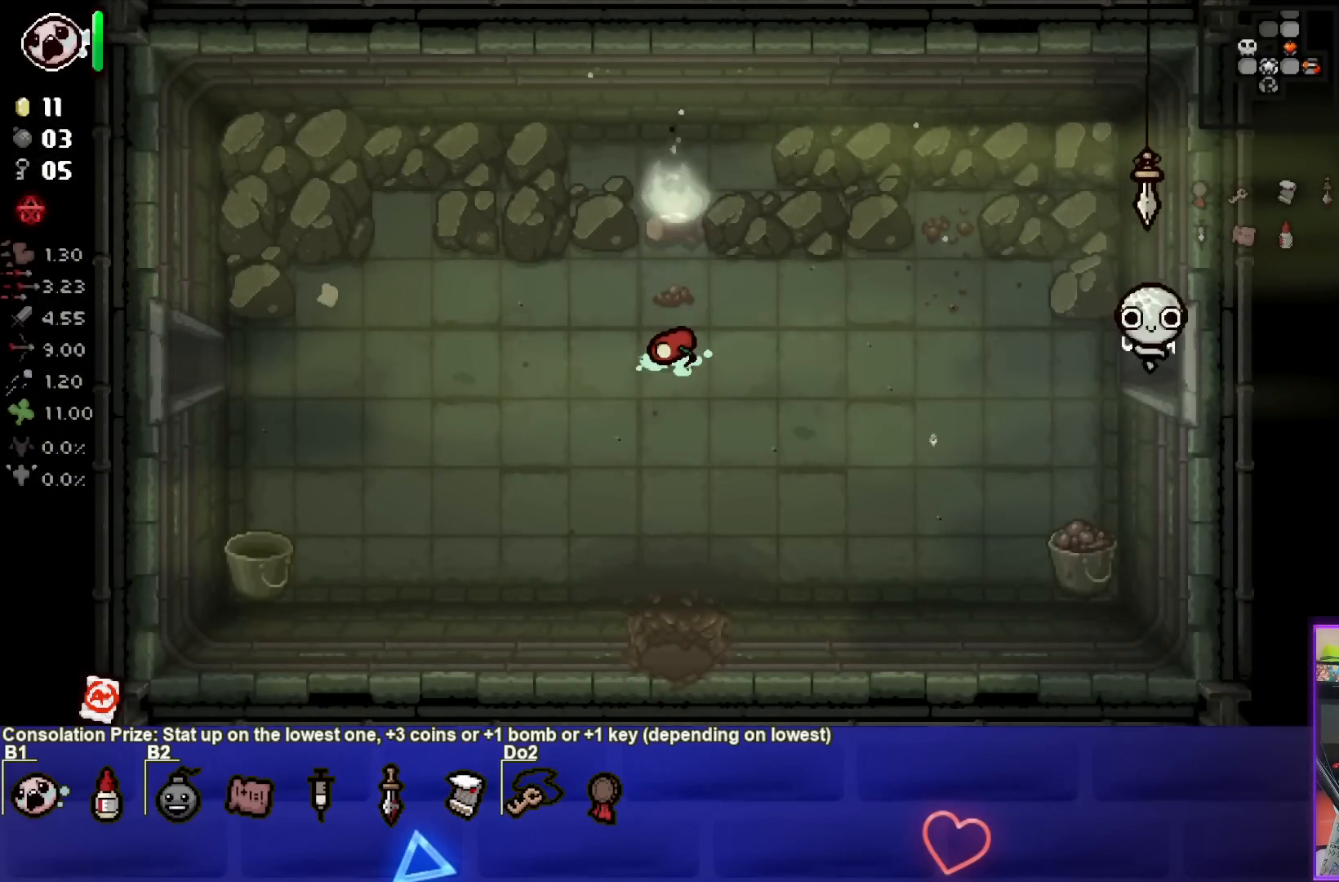
{"buttons": [], "left_stick": "center", "right_stick": "center", "events": []}
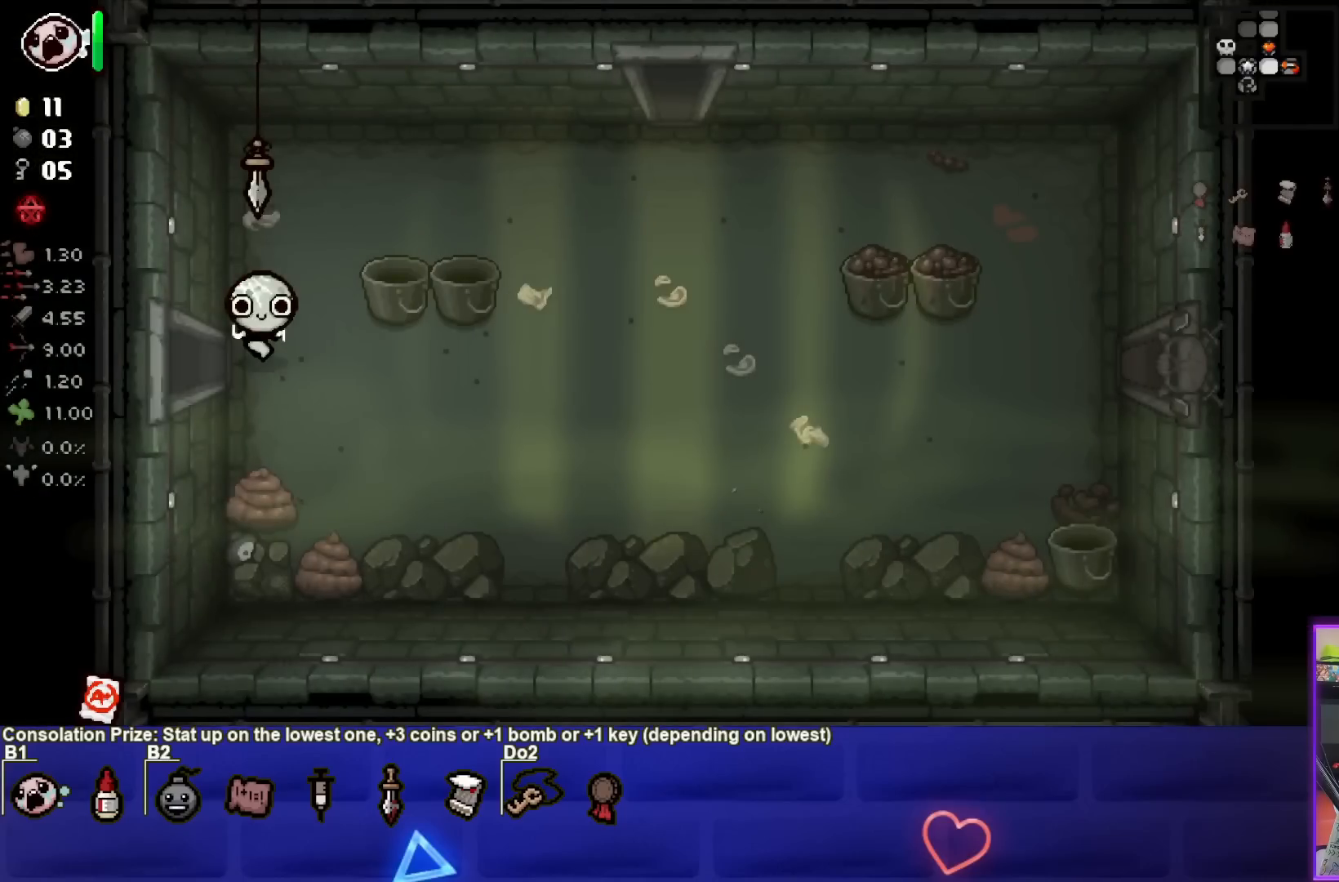
{"buttons": [], "left_stick": "right", "right_stick": "center", "events": [[317, "left_stick", "right"]]}
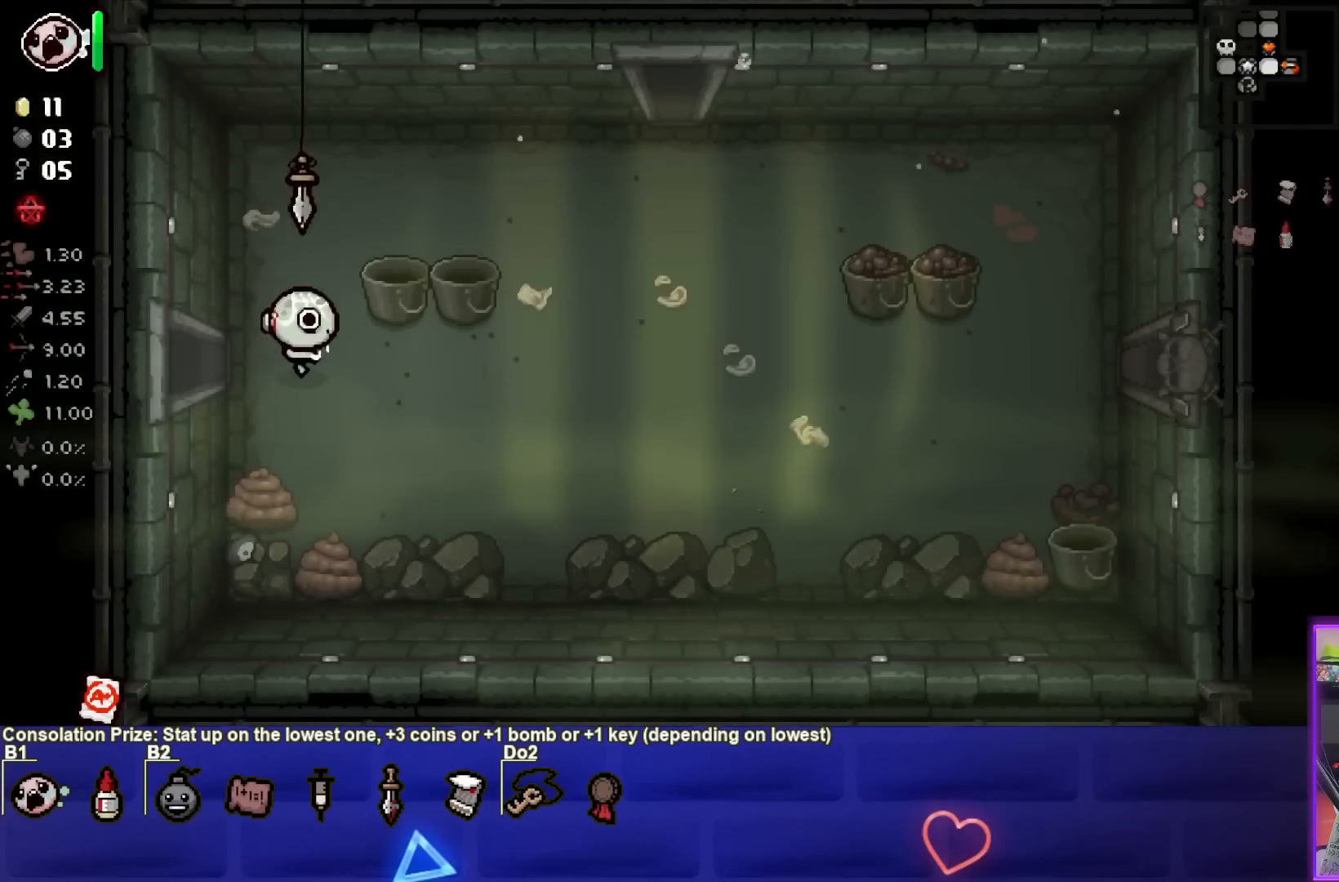
{"buttons": [], "left_stick": "up-right", "right_stick": "center", "events": [[333, "left_stick", "up-right"]]}
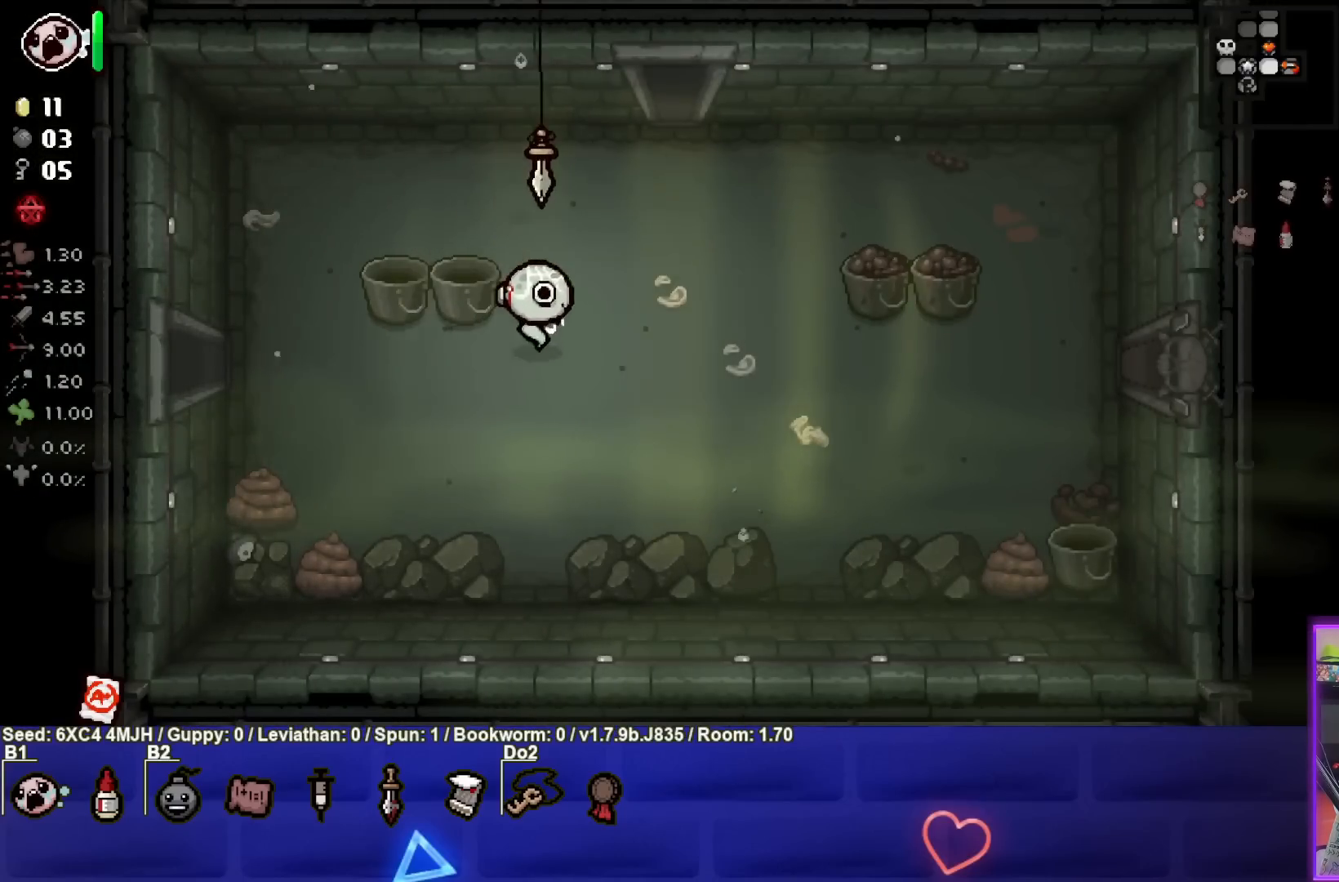
{"buttons": [], "left_stick": "center", "right_stick": "center", "events": [[67, "left_stick", "center"]]}
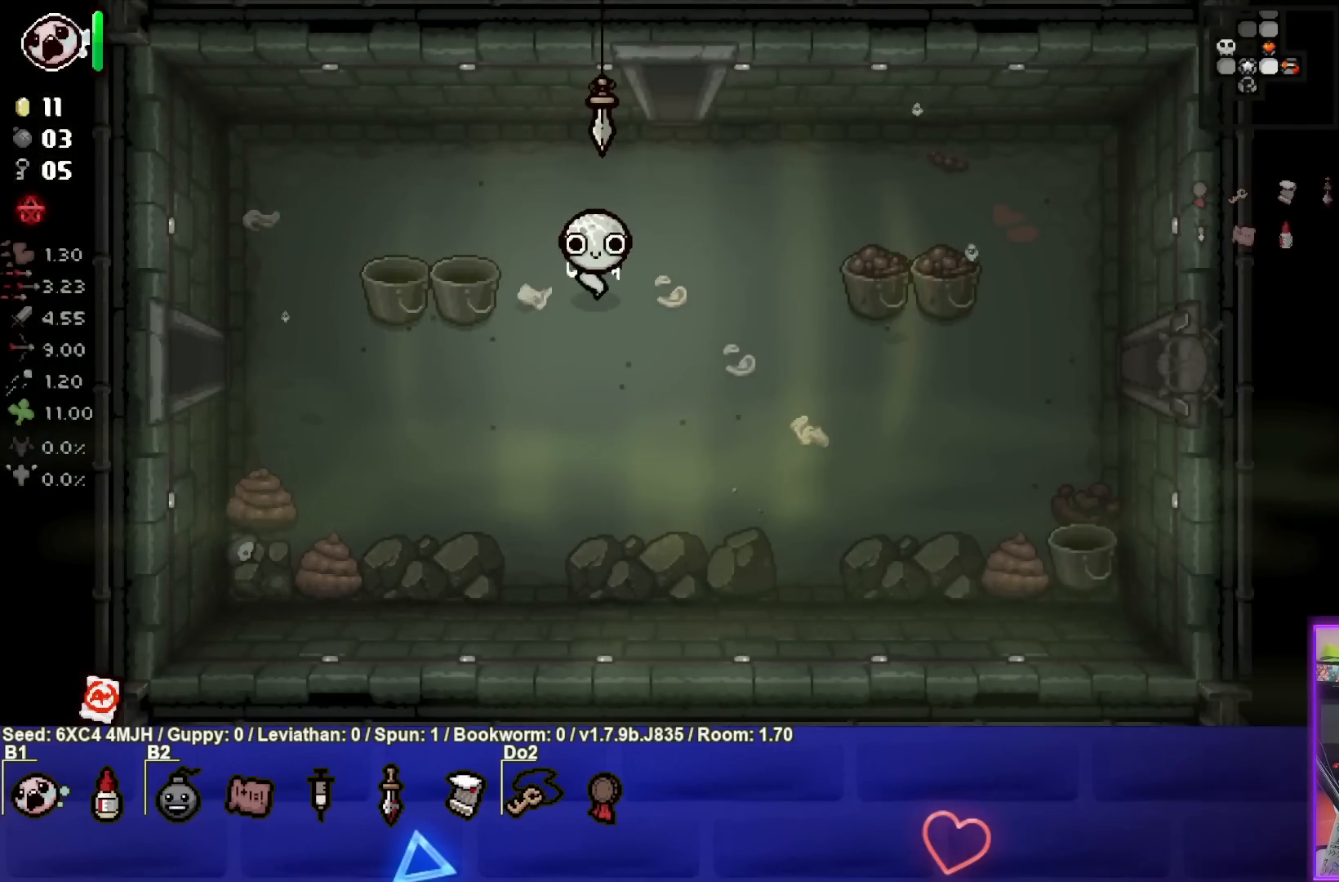
{"buttons": [], "left_stick": "up-right", "right_stick": "center", "events": [[233, "left_stick", "up-right"]]}
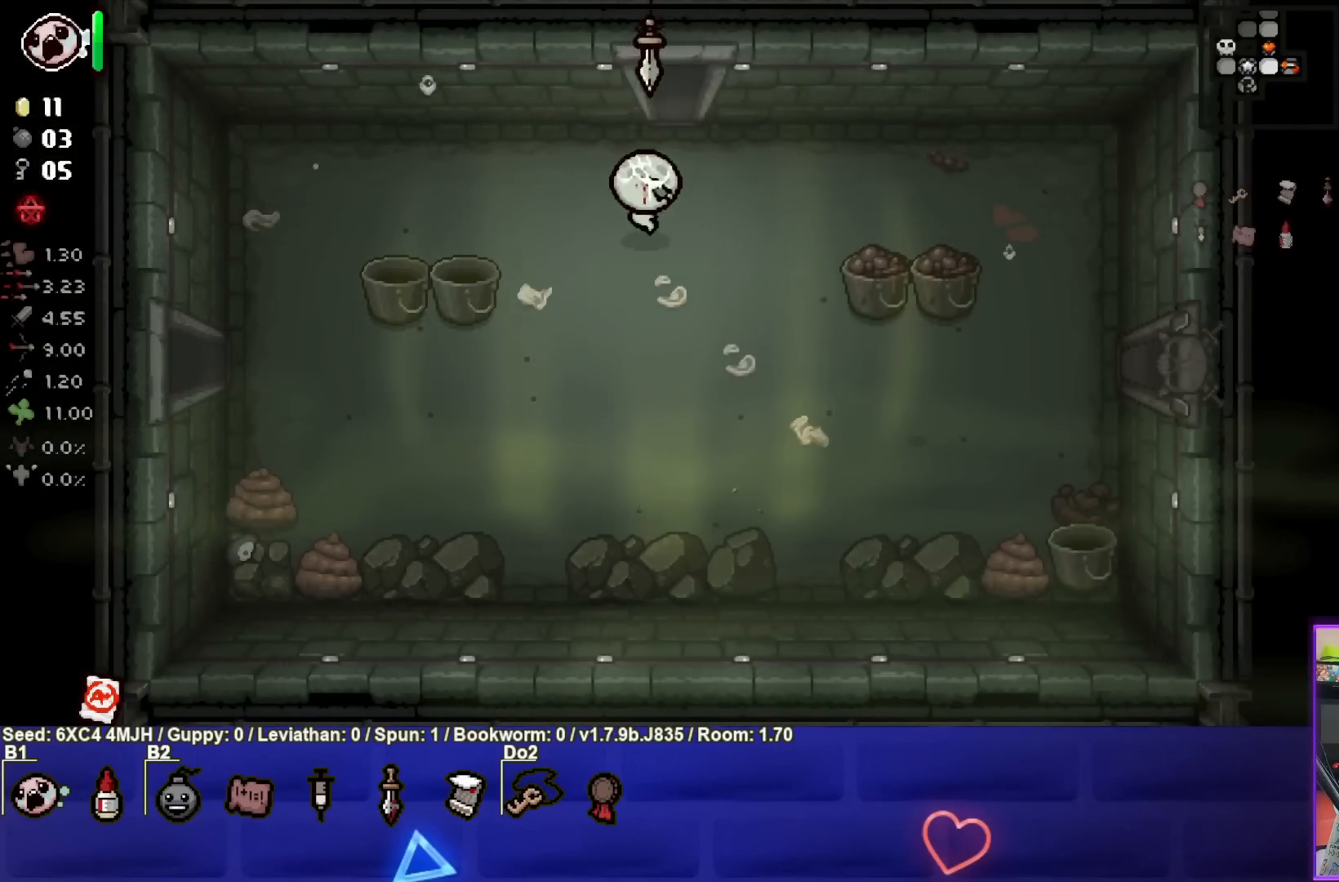
{"buttons": [], "left_stick": "center", "right_stick": "center", "events": [[33, "left_stick", "up"], [383, "left_stick", "center"]]}
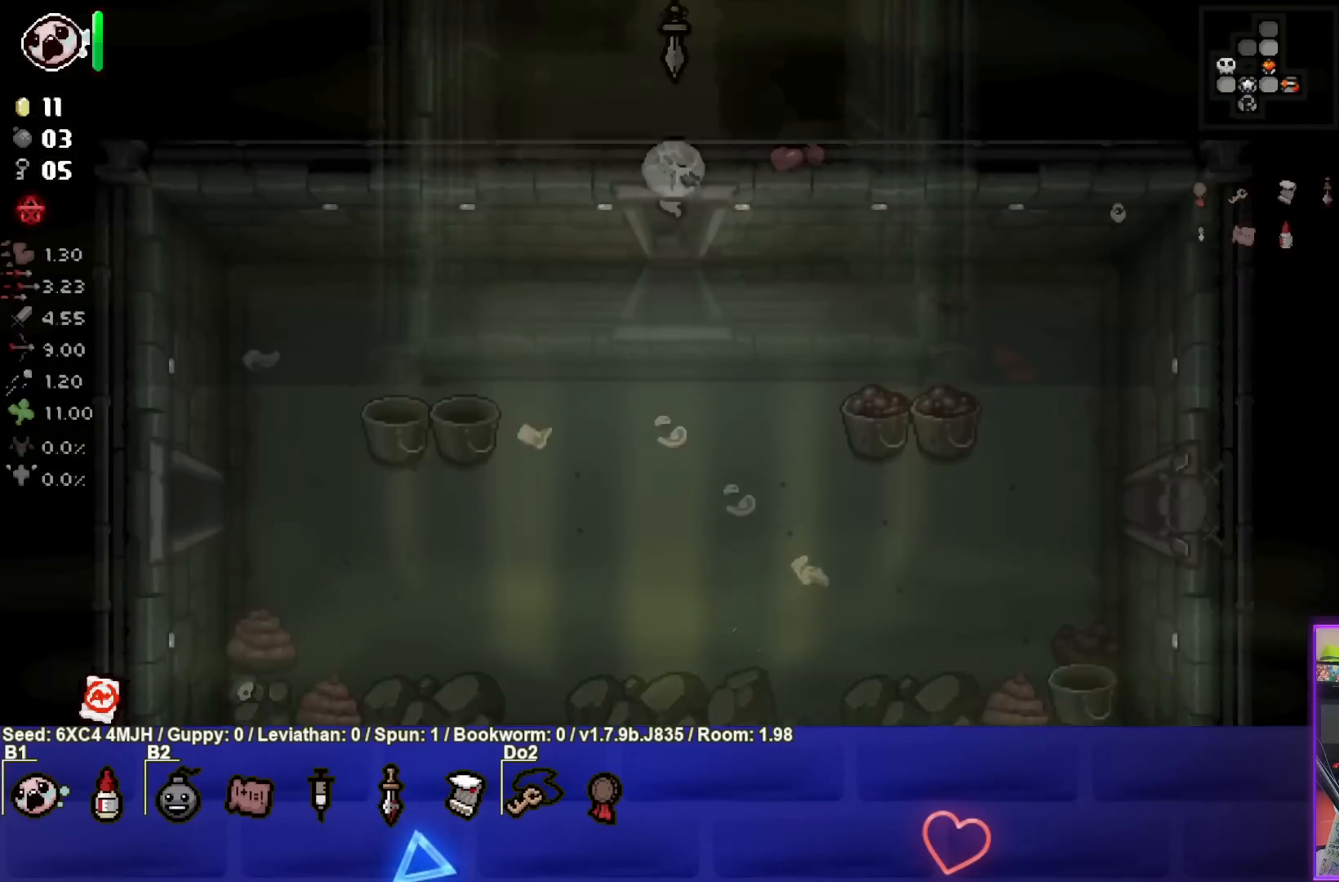
{"buttons": [], "left_stick": "center", "right_stick": "center", "events": []}
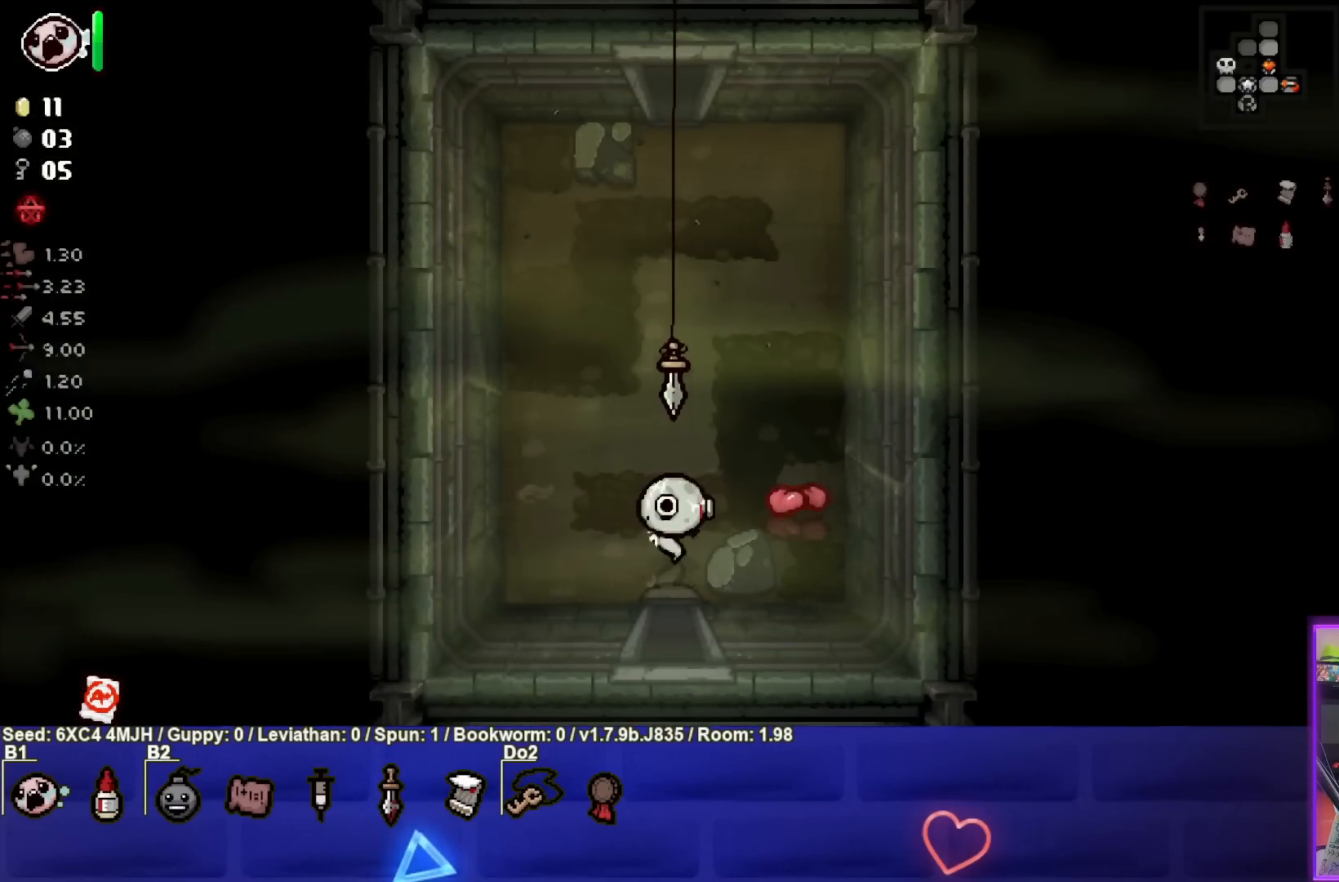
{"buttons": [], "left_stick": "up", "right_stick": "center", "events": [[50, "left_stick", "up-left"], [233, "left_stick", "up"]]}
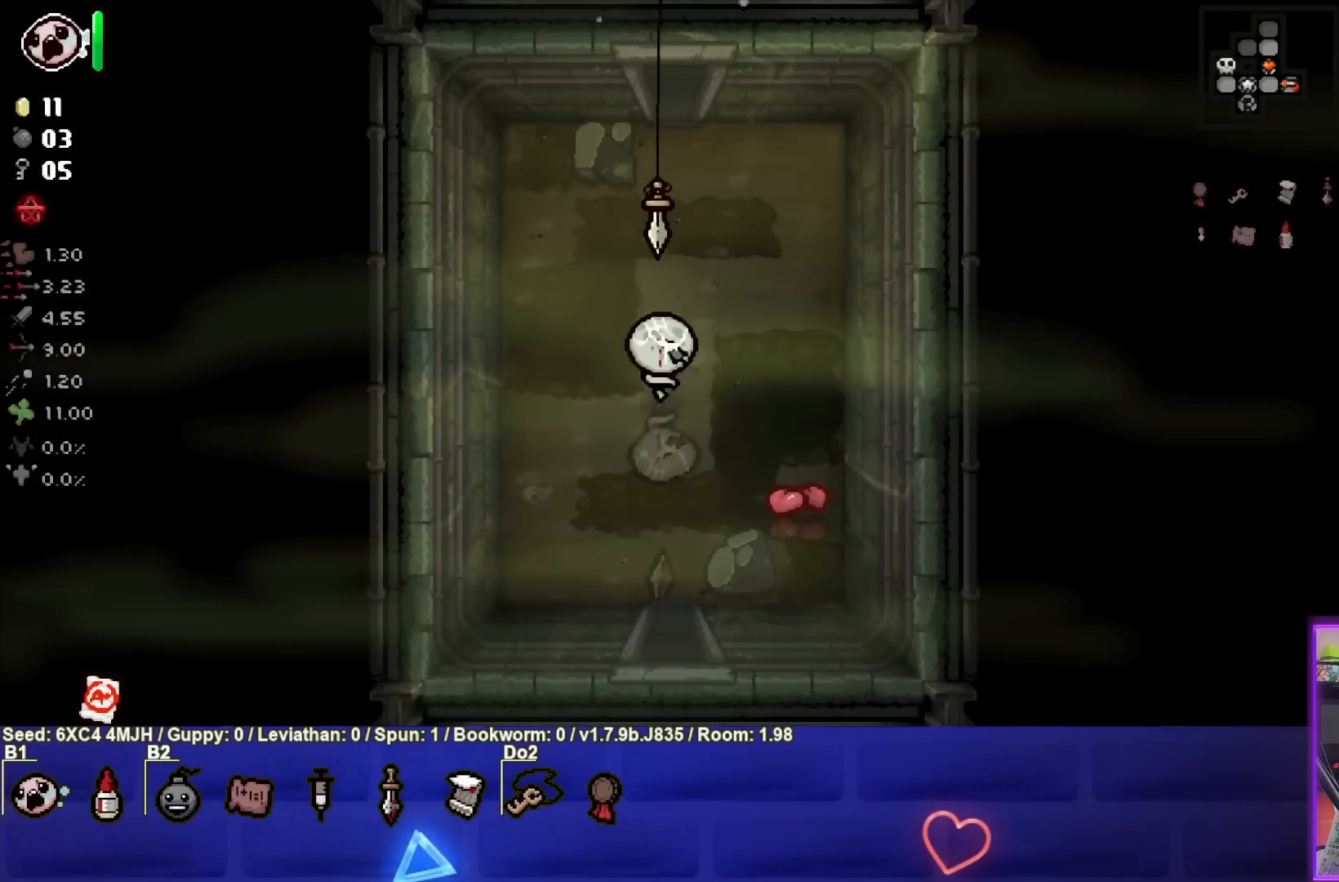
{"buttons": [], "left_stick": "up", "right_stick": "center", "events": []}
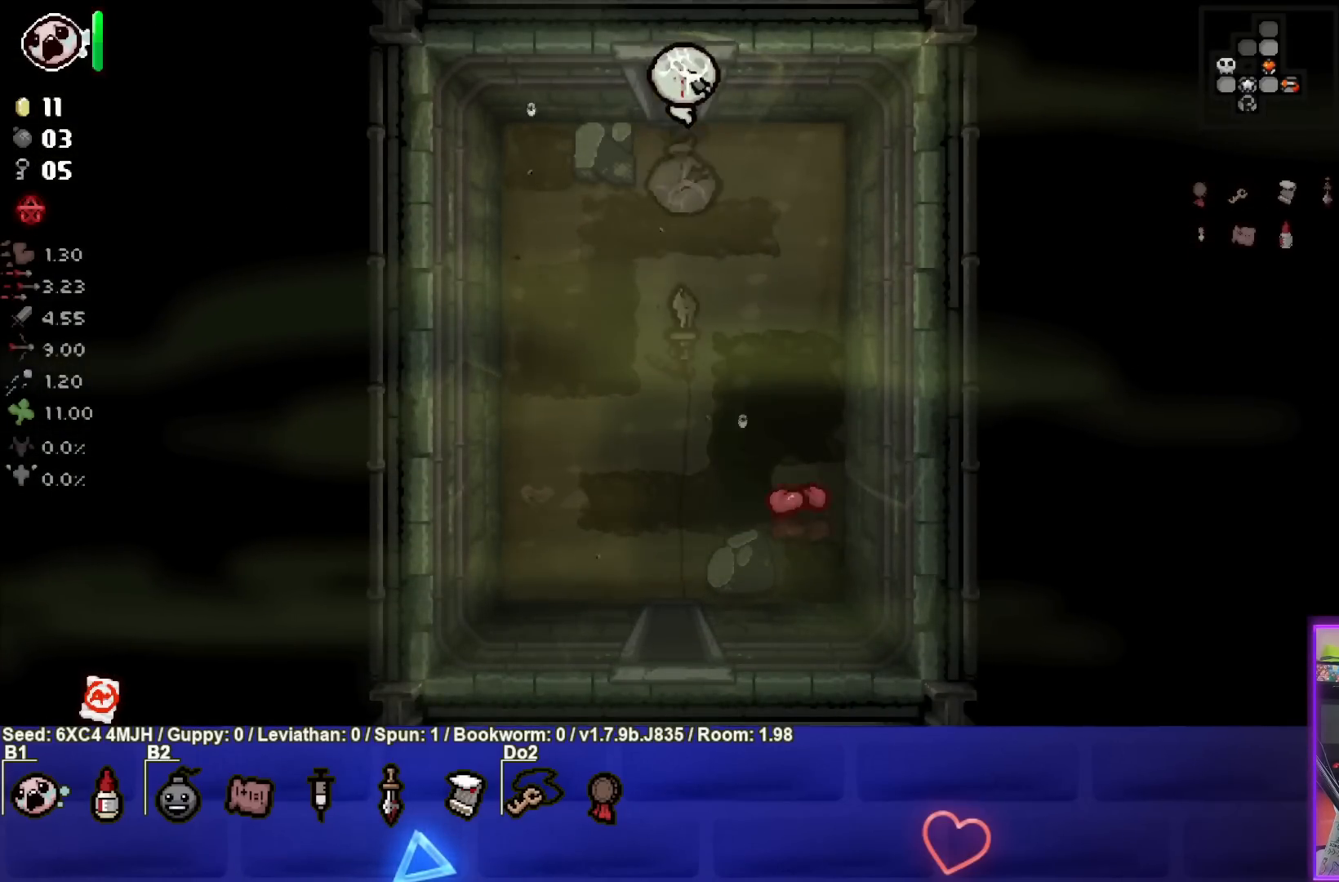
{"buttons": [], "left_stick": "center", "right_stick": "center", "events": [[67, "left_stick", "center"]]}
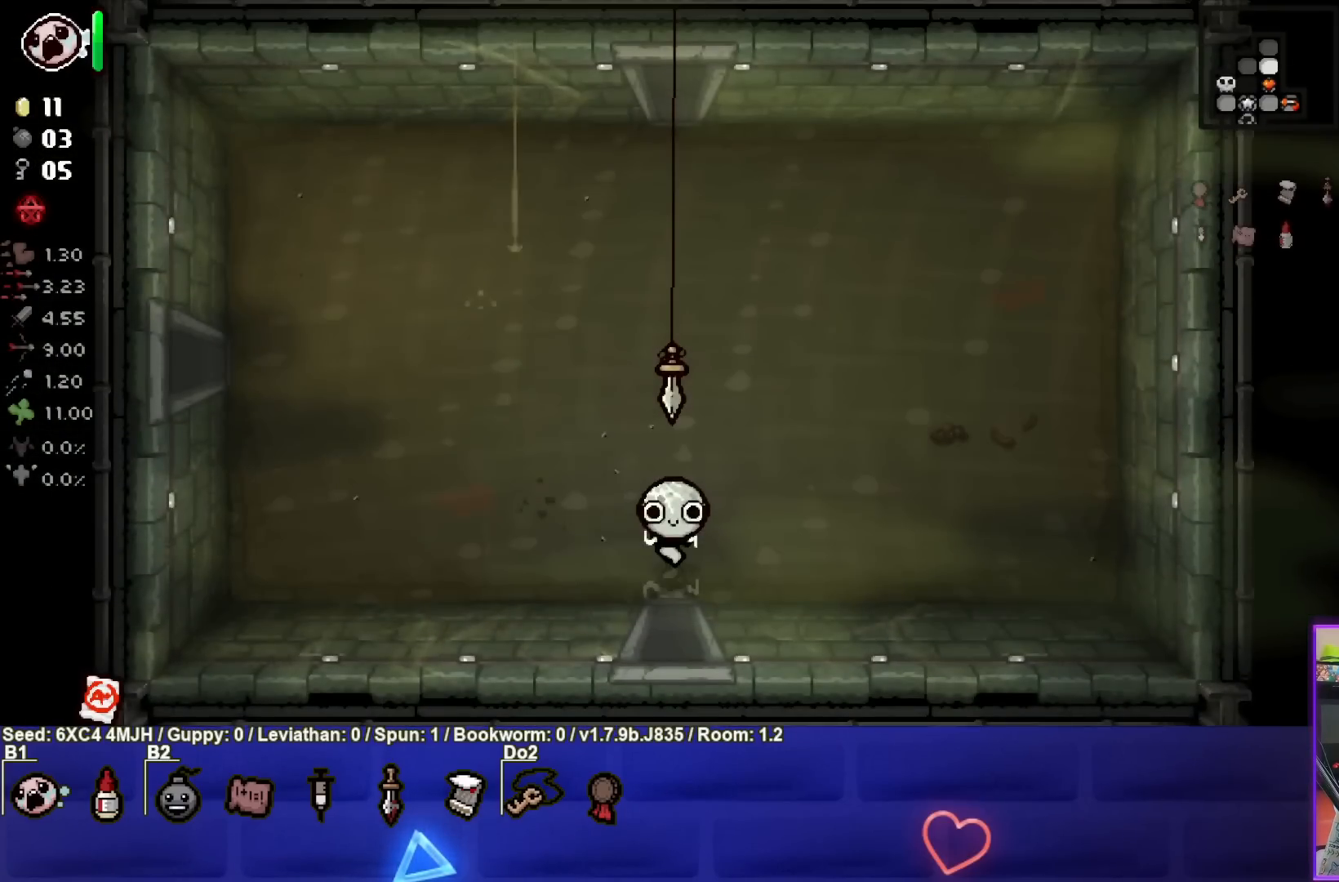
{"buttons": [], "left_stick": "up-left", "right_stick": "center", "events": [[400, "left_stick", "up-left"]]}
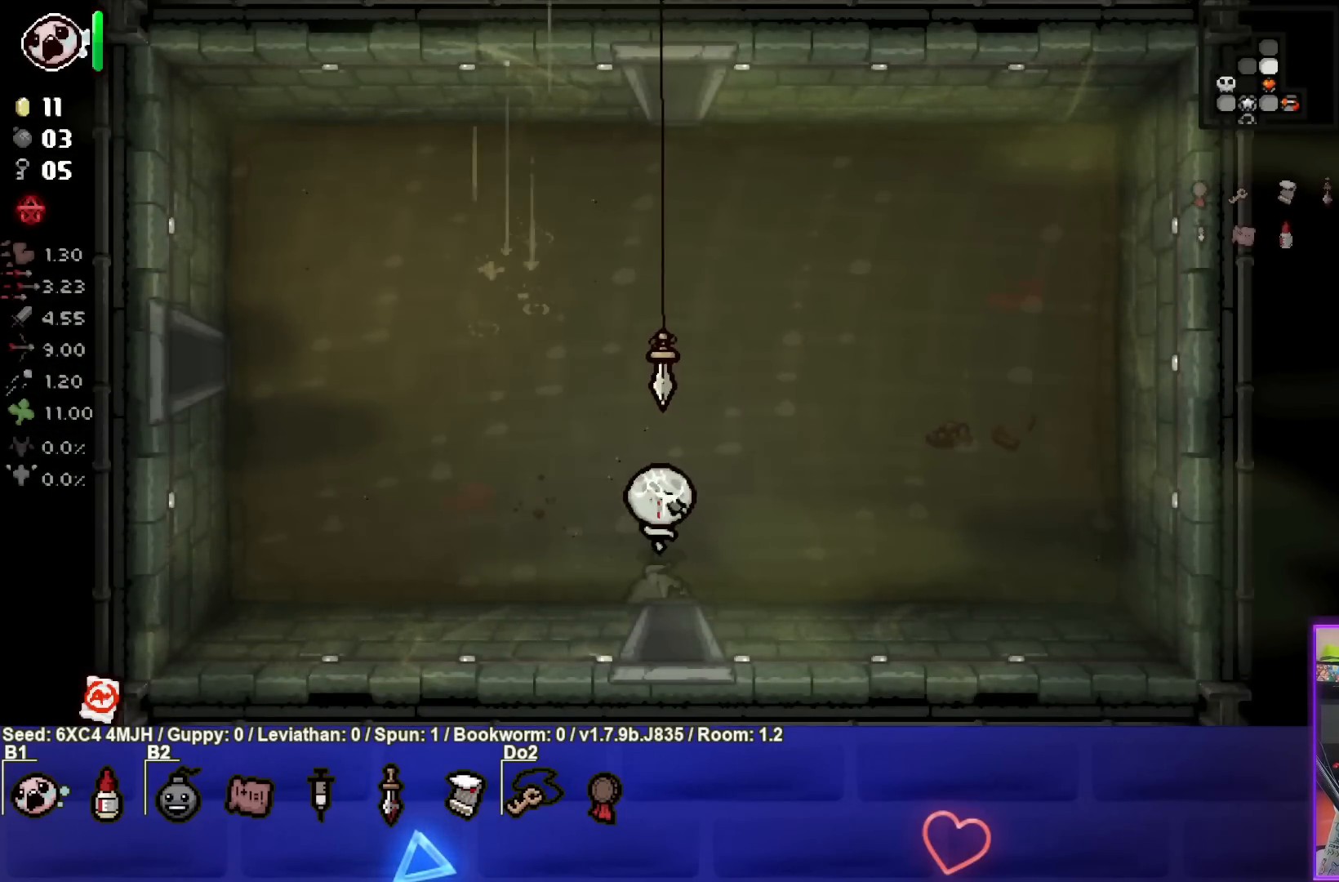
{"buttons": [], "left_stick": "up", "right_stick": "center", "events": [[217, "left_stick", "center"], [417, "left_stick", "up"]]}
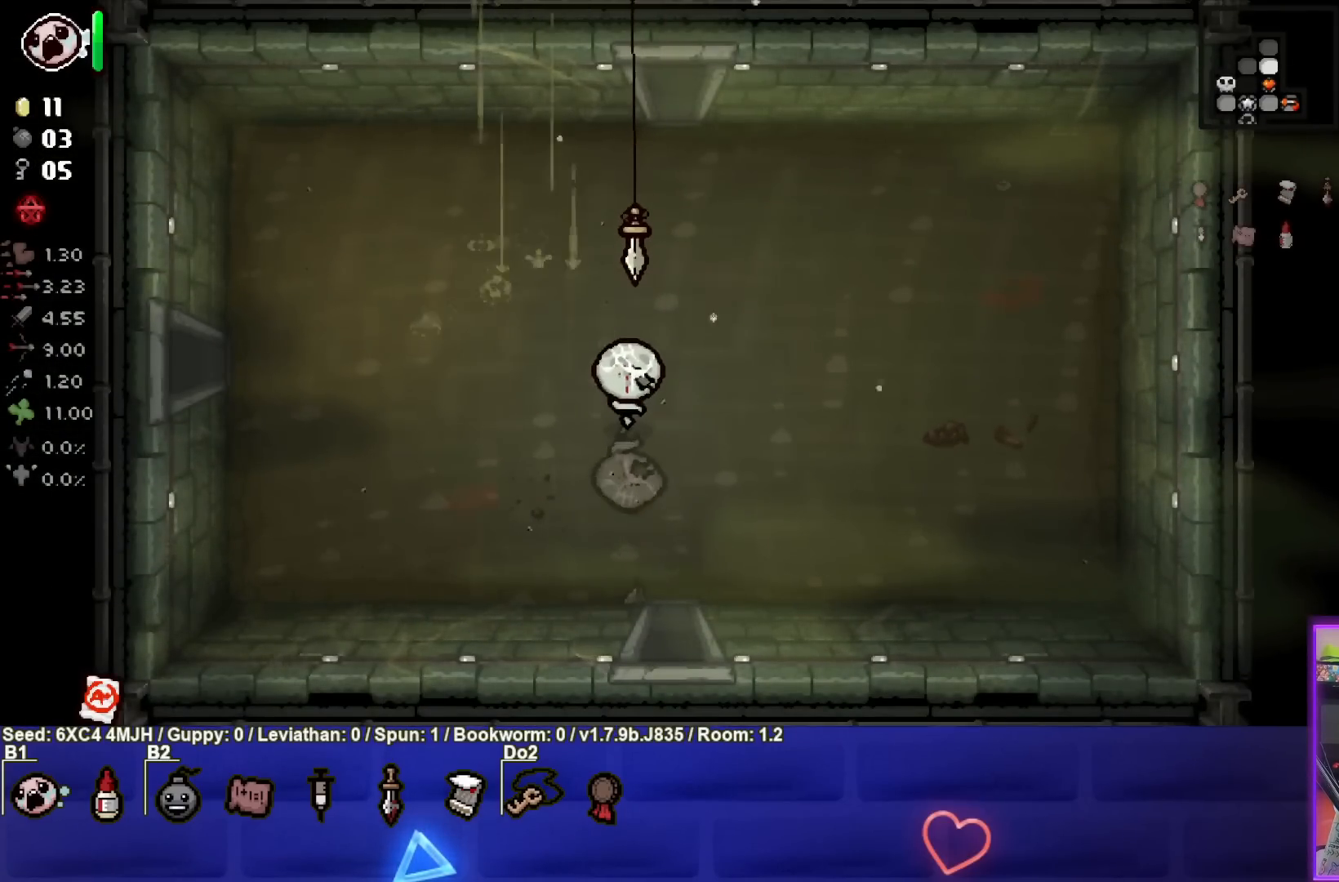
{"buttons": [], "left_stick": "up", "right_stick": "center", "events": [[167, "left_stick", "center"], [450, "left_stick", "up"]]}
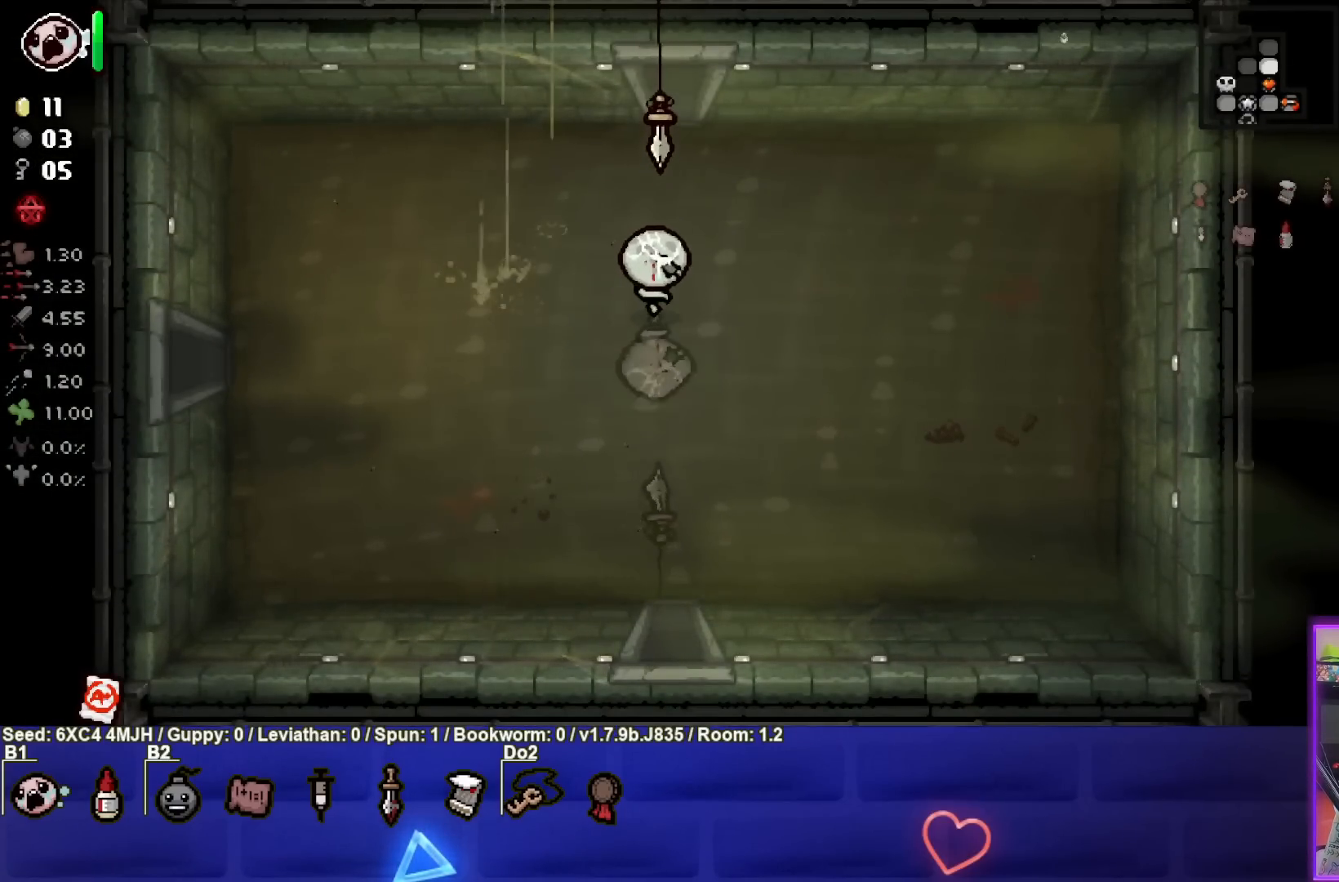
{"buttons": [], "left_stick": "center", "right_stick": "center", "events": [[500, "left_stick", "center"]]}
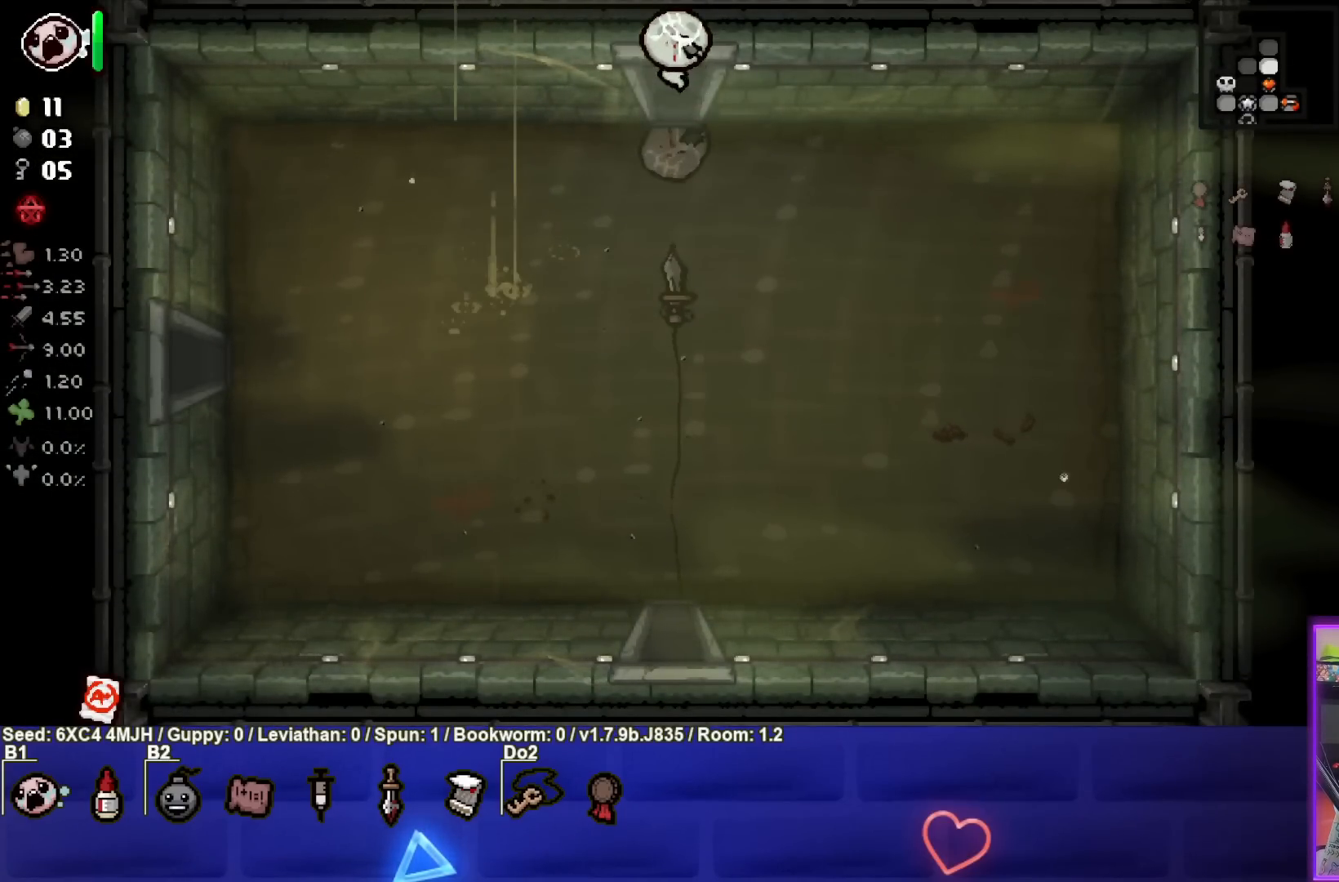
{"buttons": [], "left_stick": "center", "right_stick": "center", "events": []}
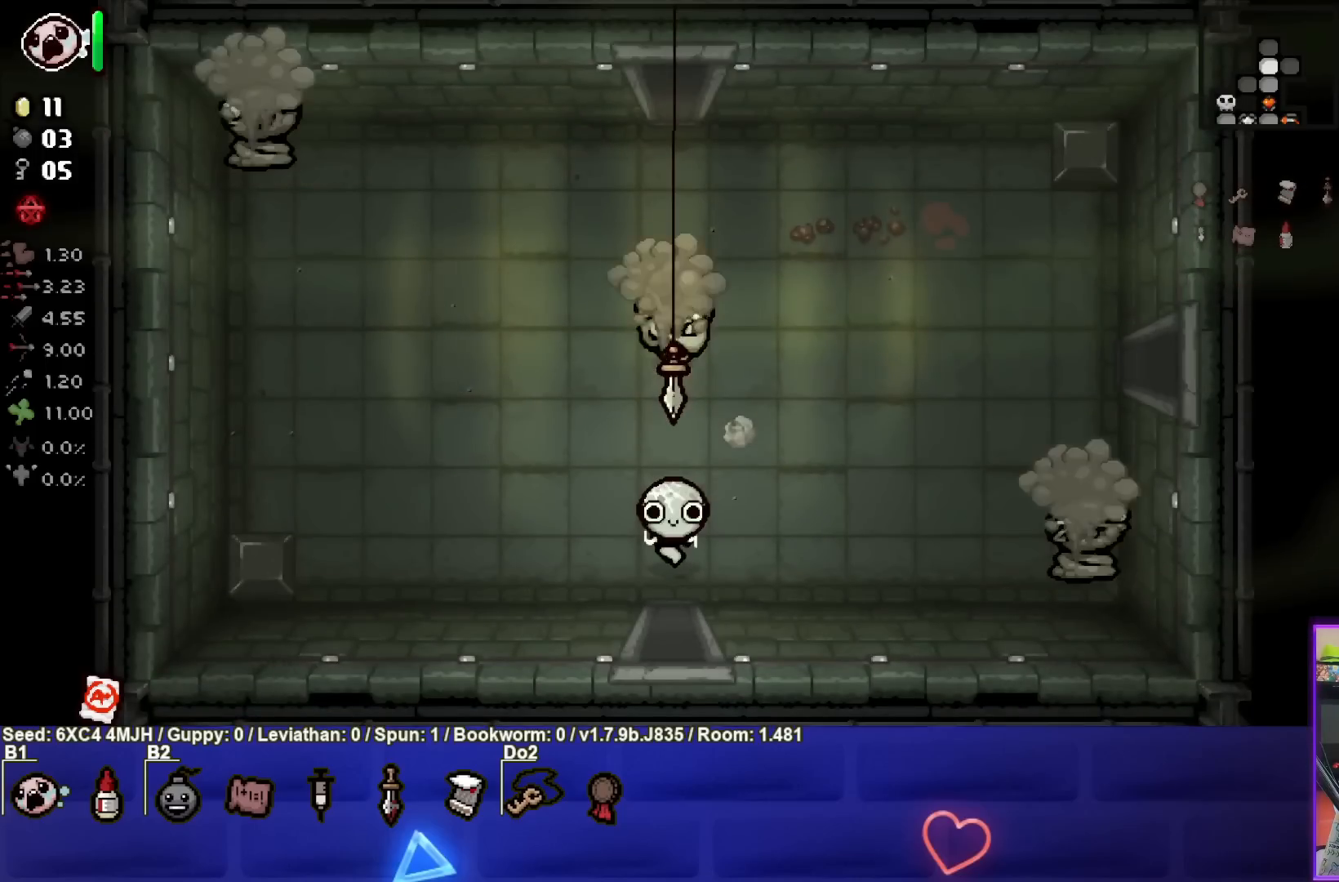
{"buttons": ["CIRCLE"], "left_stick": "right", "right_stick": "center", "events": [[200, "L2", "down"], [217, "left_stick", "right"], [367, "L2", "up"], [500, "CIRCLE", "down"]]}
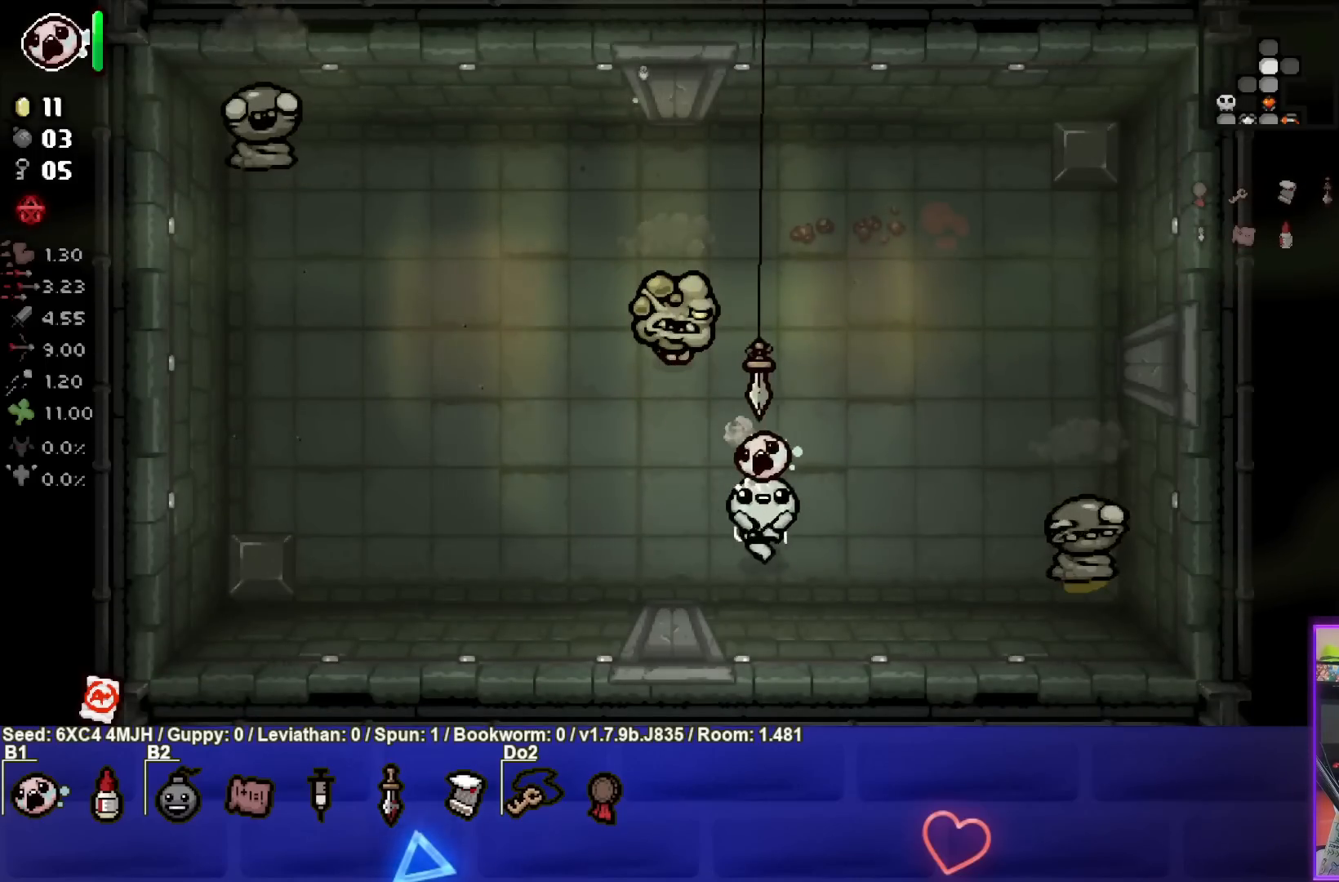
{"buttons": ["CIRCLE"], "left_stick": "left", "right_stick": "center", "events": [[50, "left_stick", "down-left"], [167, "CIRCLE", "up"], [333, "left_stick", "left"], [433, "CIRCLE", "down"]]}
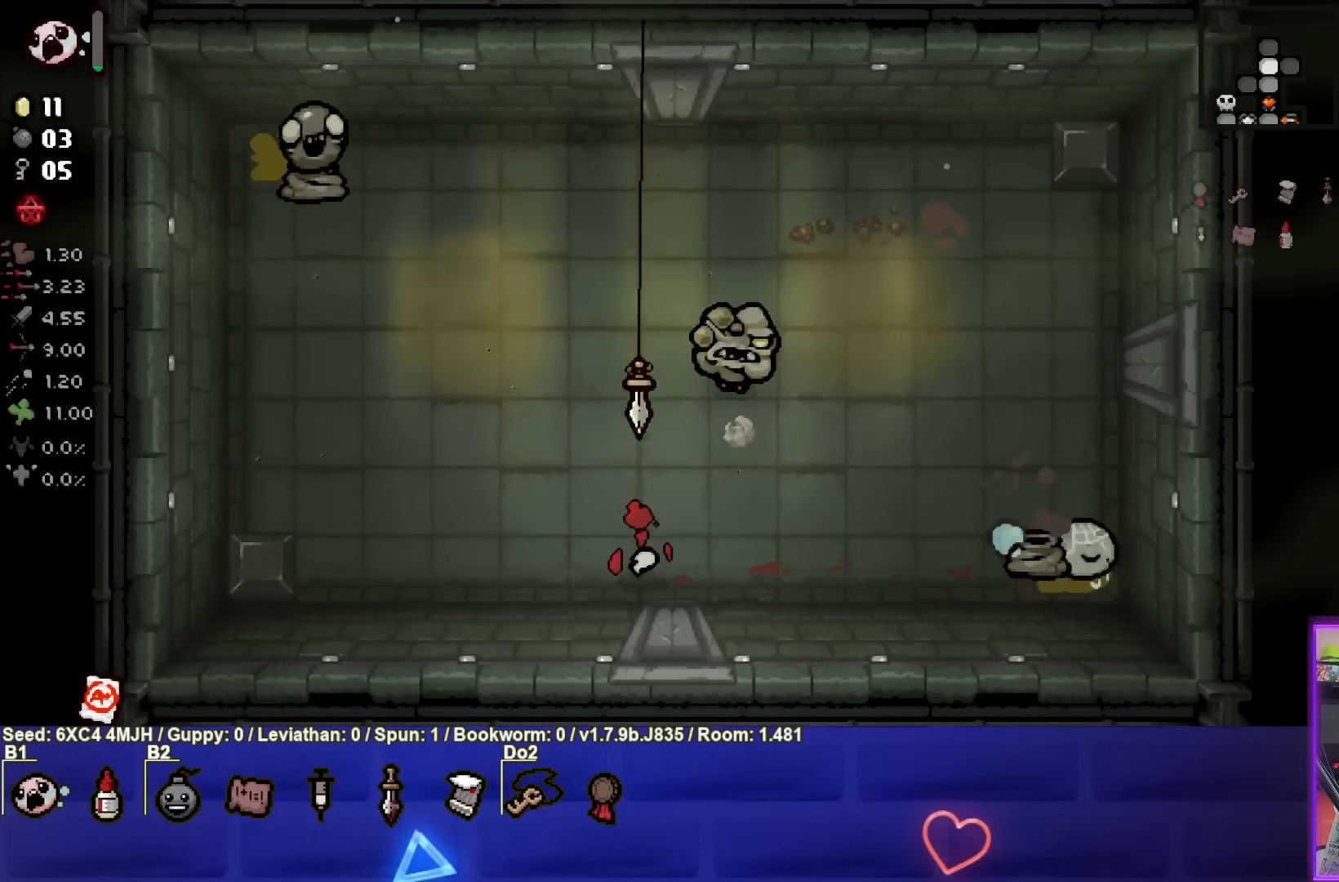
{"buttons": [], "left_stick": "left", "right_stick": "center", "events": [[400, "CIRCLE", "up"]]}
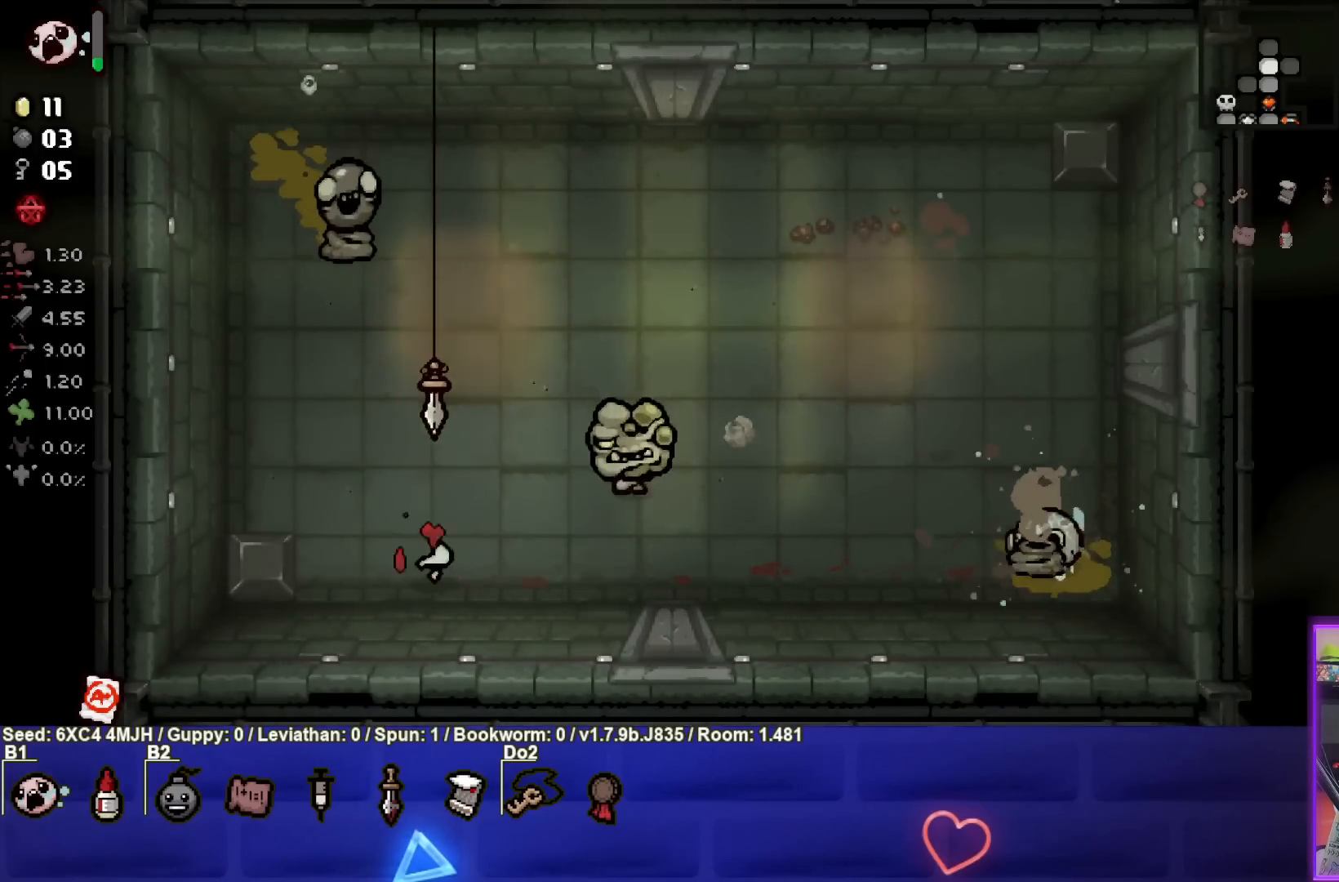
{"buttons": [], "left_stick": "left", "right_stick": "center", "events": [[50, "left_stick", "center"], [117, "left_stick", "left"]]}
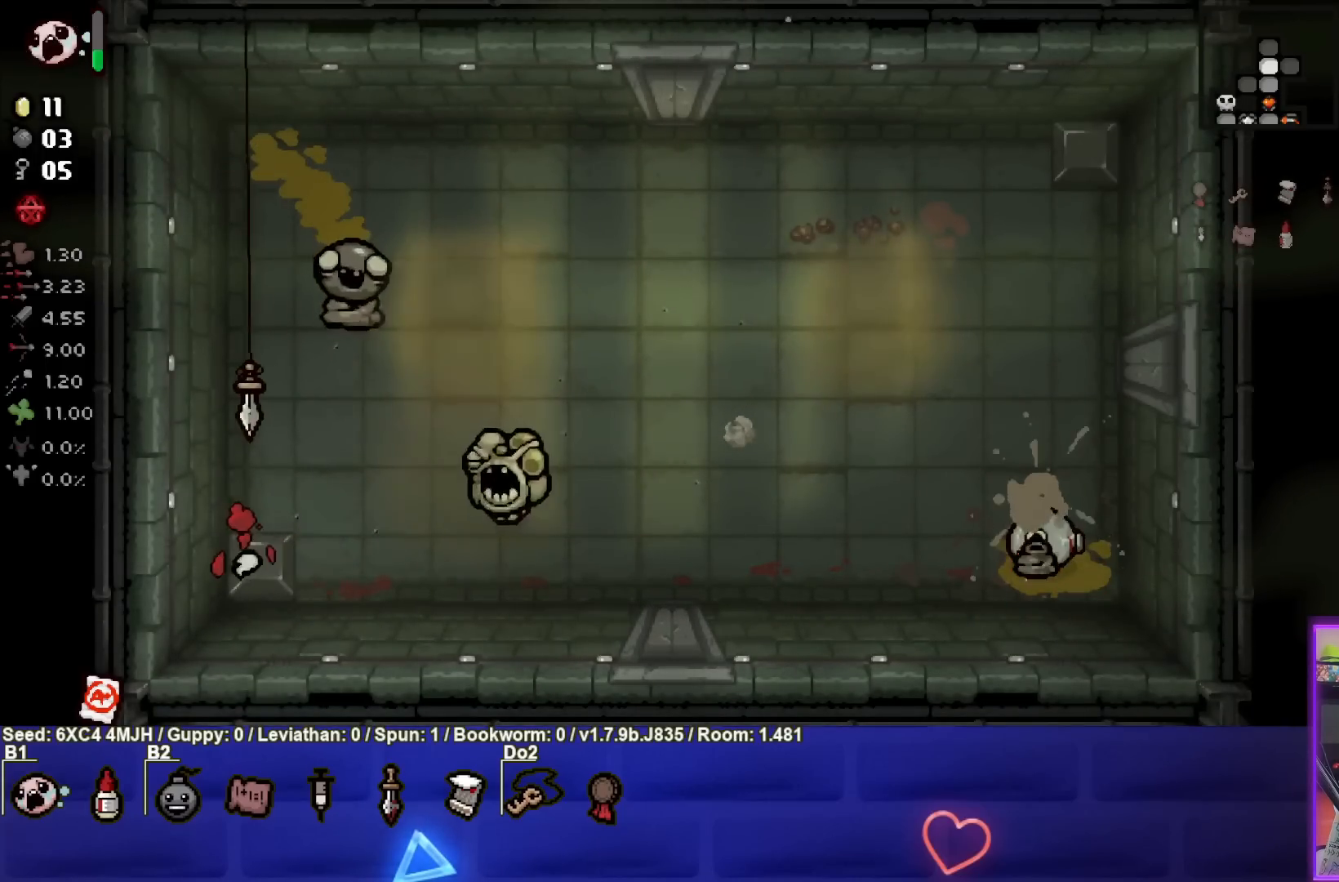
{"buttons": [], "left_stick": "down-left", "right_stick": "center", "events": [[67, "left_stick", "center"], [183, "left_stick", "down-left"], [367, "left_stick", "center"], [500, "left_stick", "down-left"]]}
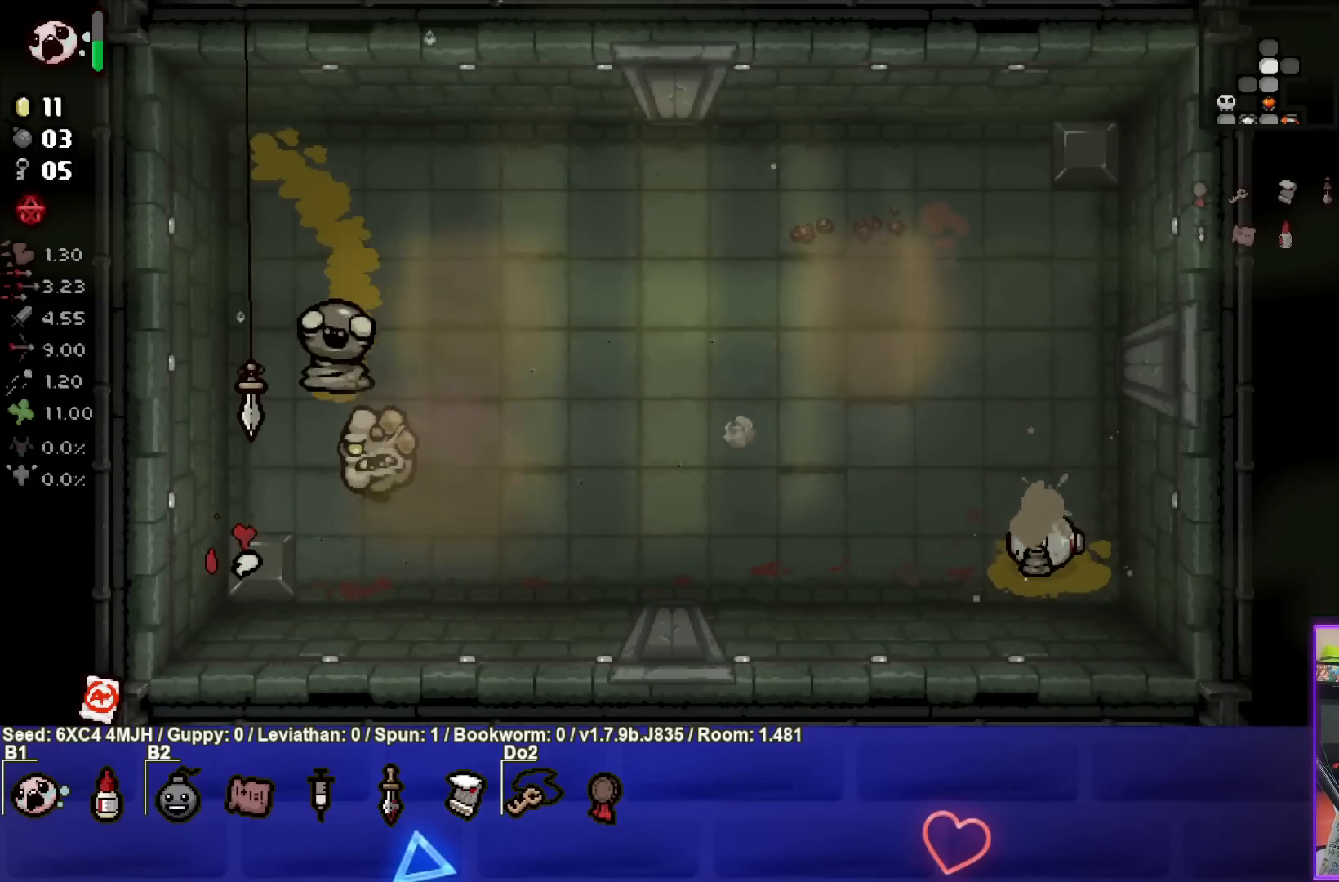
{"buttons": [], "left_stick": "center", "right_stick": "center", "events": [[150, "left_stick", "center"], [283, "left_stick", "down-left"], [467, "left_stick", "center"]]}
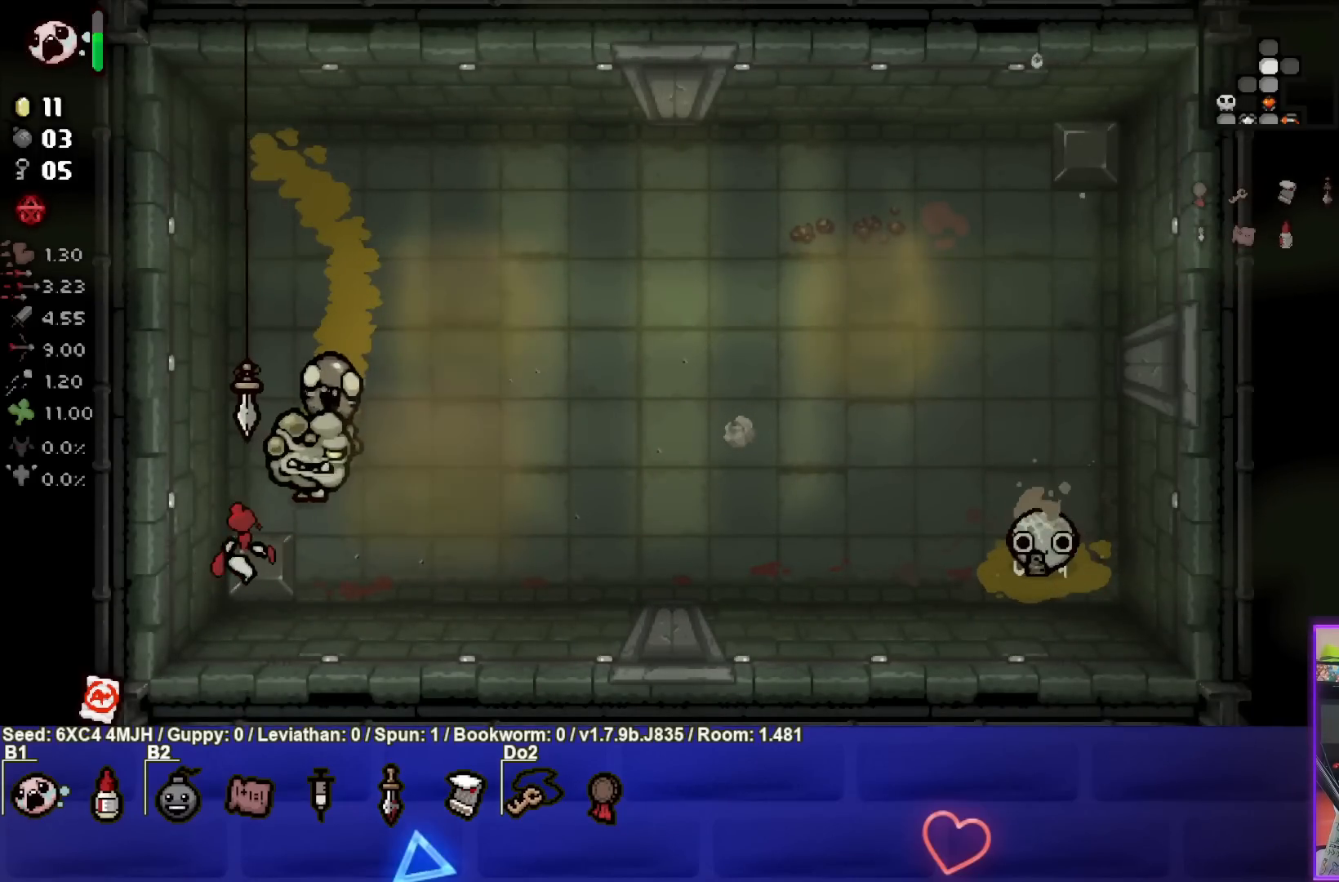
{"buttons": [], "left_stick": "center", "right_stick": "center", "events": [[217, "left_stick", "down-left"], [333, "left_stick", "center"]]}